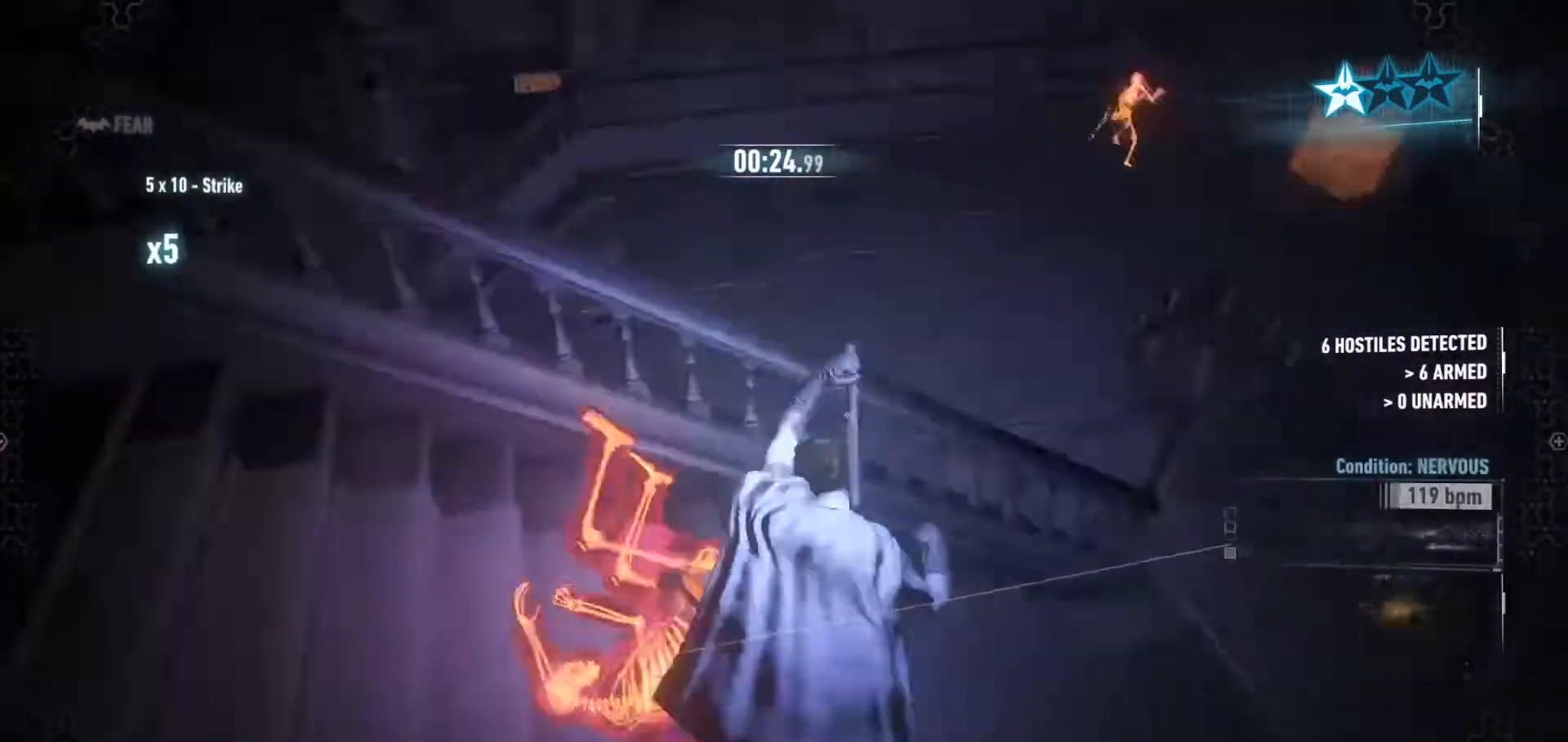
Gameplay with keyboard and mouse; each line is a JSON object with the keys and mouse buttons held at the frame after it. "events" lists presses ("down") and releases ("up") of "1", "2", "3", "4", "5", "a", "alt", "c", "caps_lock", "ctrl", "d", "e", "f", "g", "q", "r", "s", "shift", "space", "t", "tab", "v", "w", "x", "z", "mouse_left", "mouse_wheel" and "mouse_right" between this image and that frame as [ms after this image, input, new state], when the widget could be followed in between. "mouse_left", "mouse_wheel", "mouse_right" = the "left", "wheel", "right" buttons of the "mouse" list. No other keys are recorded. "wheel" means that the mouse wheel is clicked or scrolled. "mouse_move" is the direction in which the mouse moves at that frame (one of eight, or "still"), when it could be read.
{"keys": [], "mouse": [], "mouse_move": "right", "events": [[67, "mouse_left", "down"], [167, "mouse_left", "up"]]}
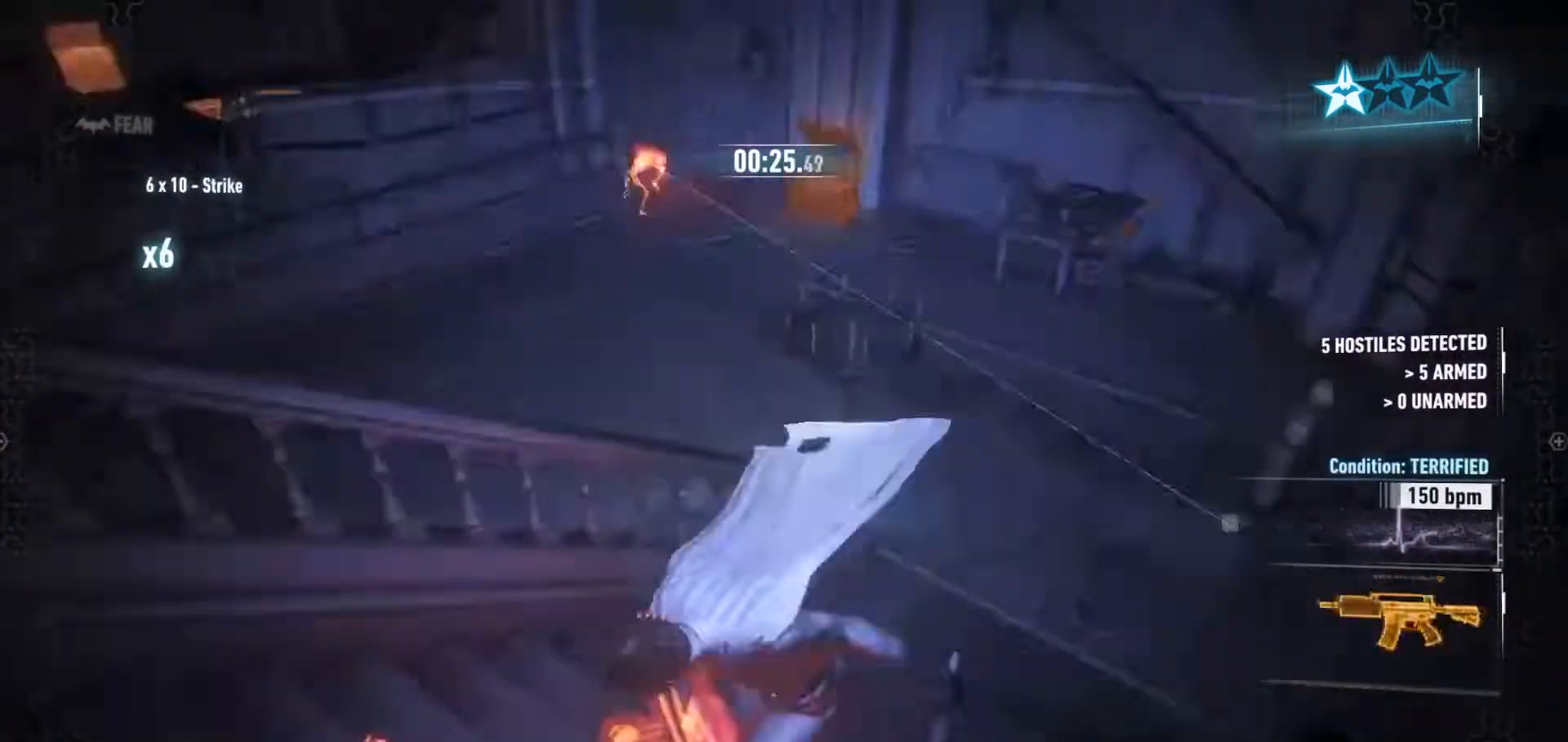
{"keys": ["w"], "mouse": [], "mouse_move": "left", "events": [[67, "space", "down"], [133, "w", "down"], [167, "space", "up"], [267, "space", "down"], [367, "space", "up"], [467, "space", "down"], [500, "space", "up"]]}
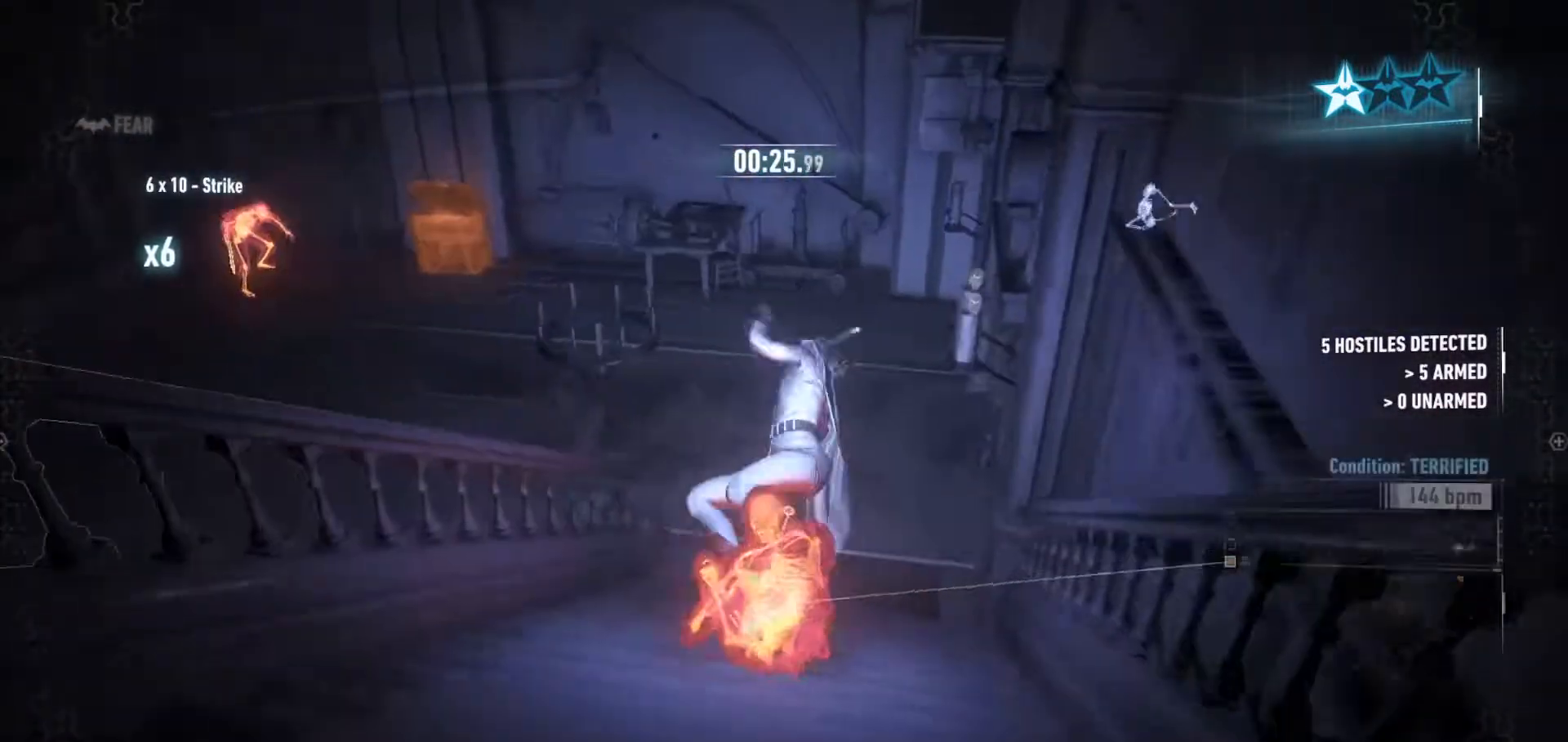
{"keys": ["w"], "mouse": [], "mouse_move": "up-left", "events": []}
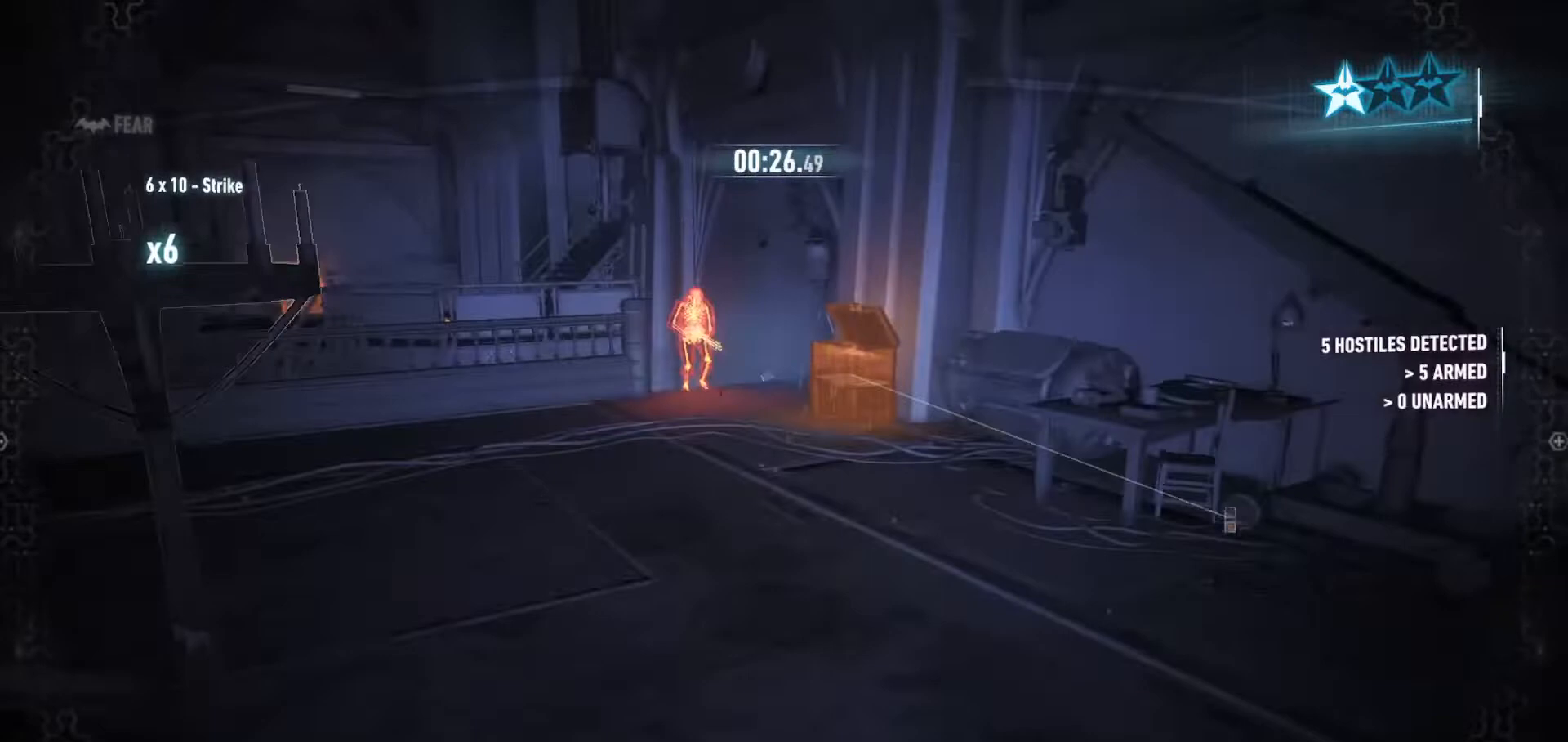
{"keys": ["w"], "mouse": [], "mouse_move": "still", "events": []}
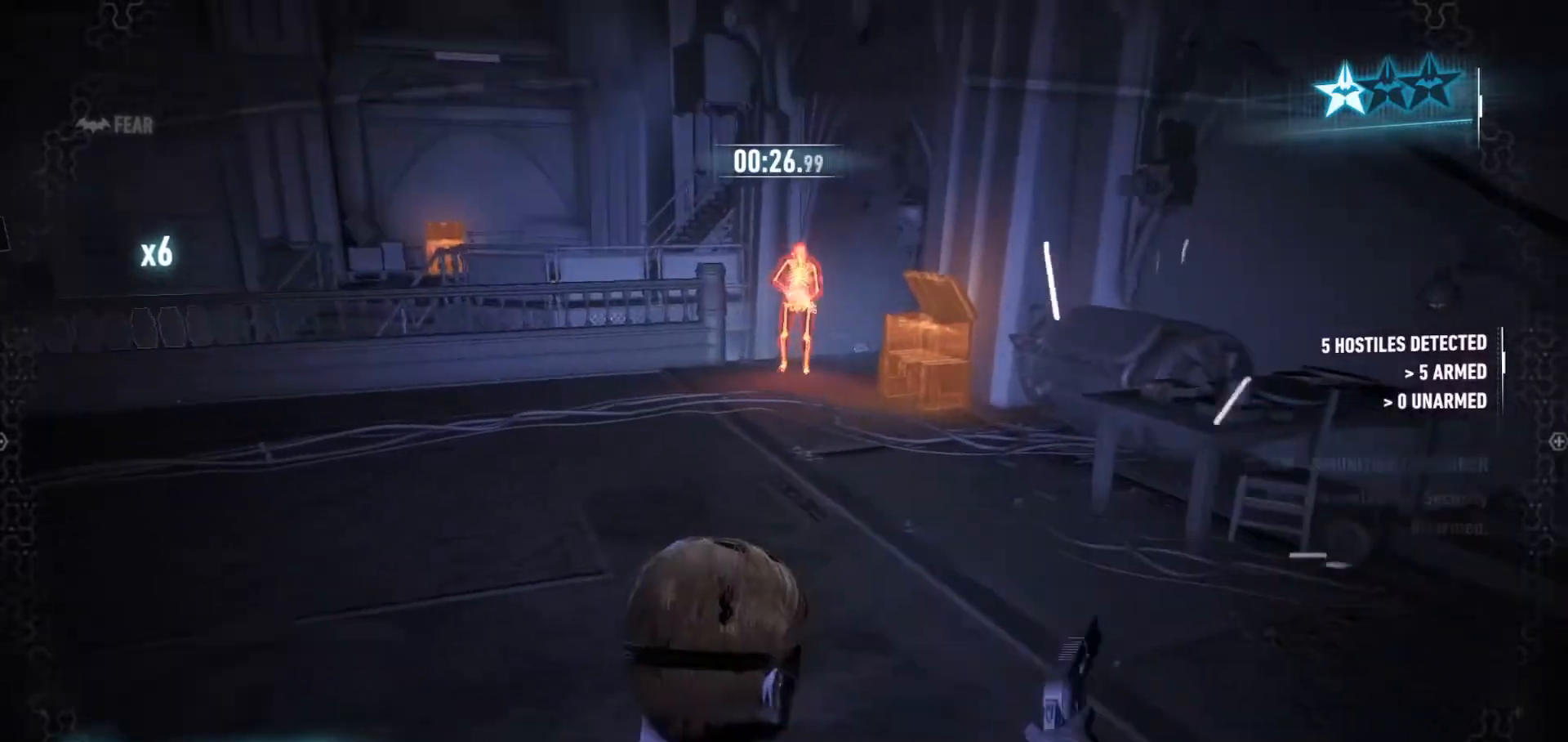
{"keys": ["ctrl", "w"], "mouse": [], "mouse_move": "still", "events": [[200, "ctrl", "down"]]}
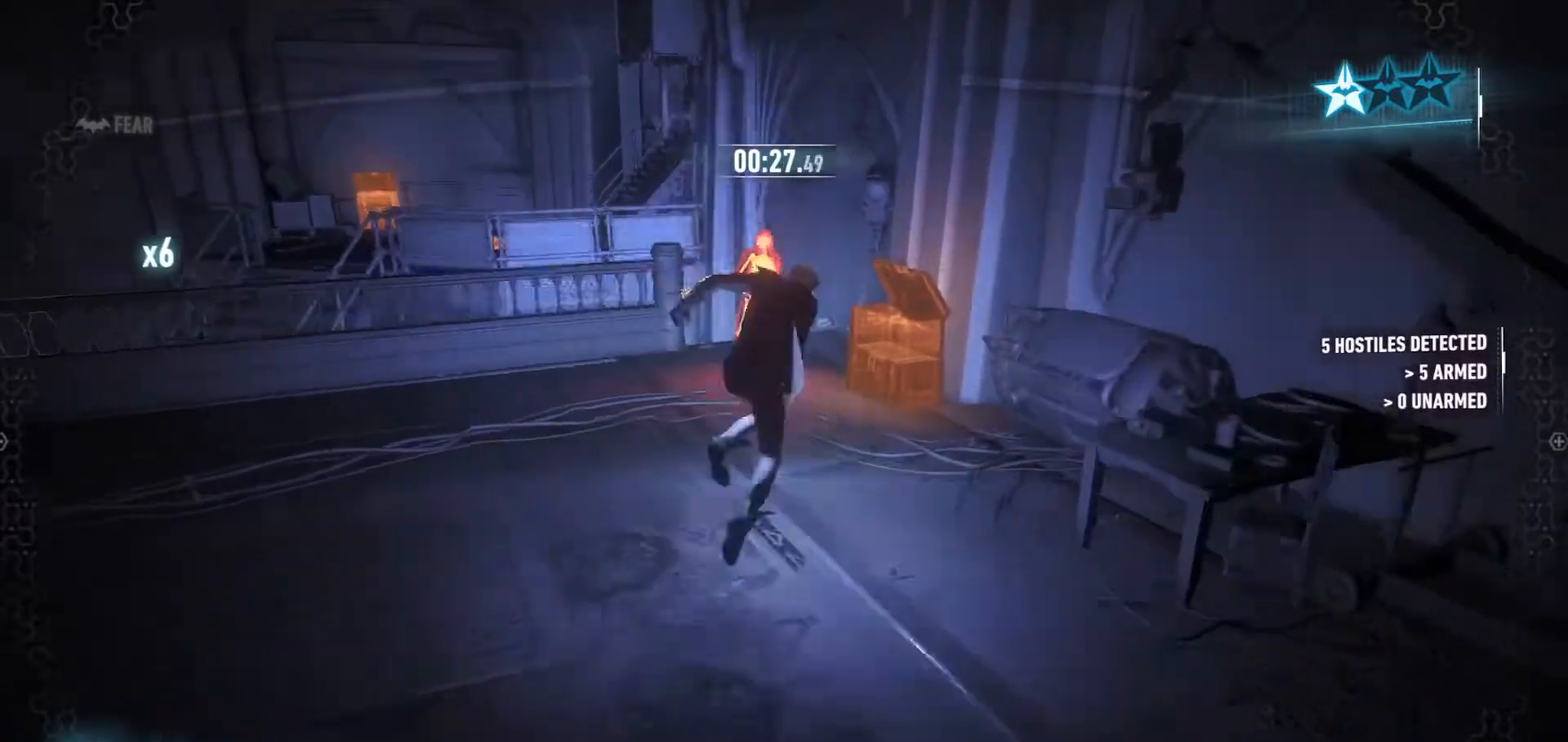
{"keys": ["w"], "mouse": [], "mouse_move": "still", "events": [[233, "ctrl", "up"], [267, "mouse_left", "down"], [367, "mouse_left", "up"], [467, "mouse_left", "down"], [500, "mouse_left", "up"]]}
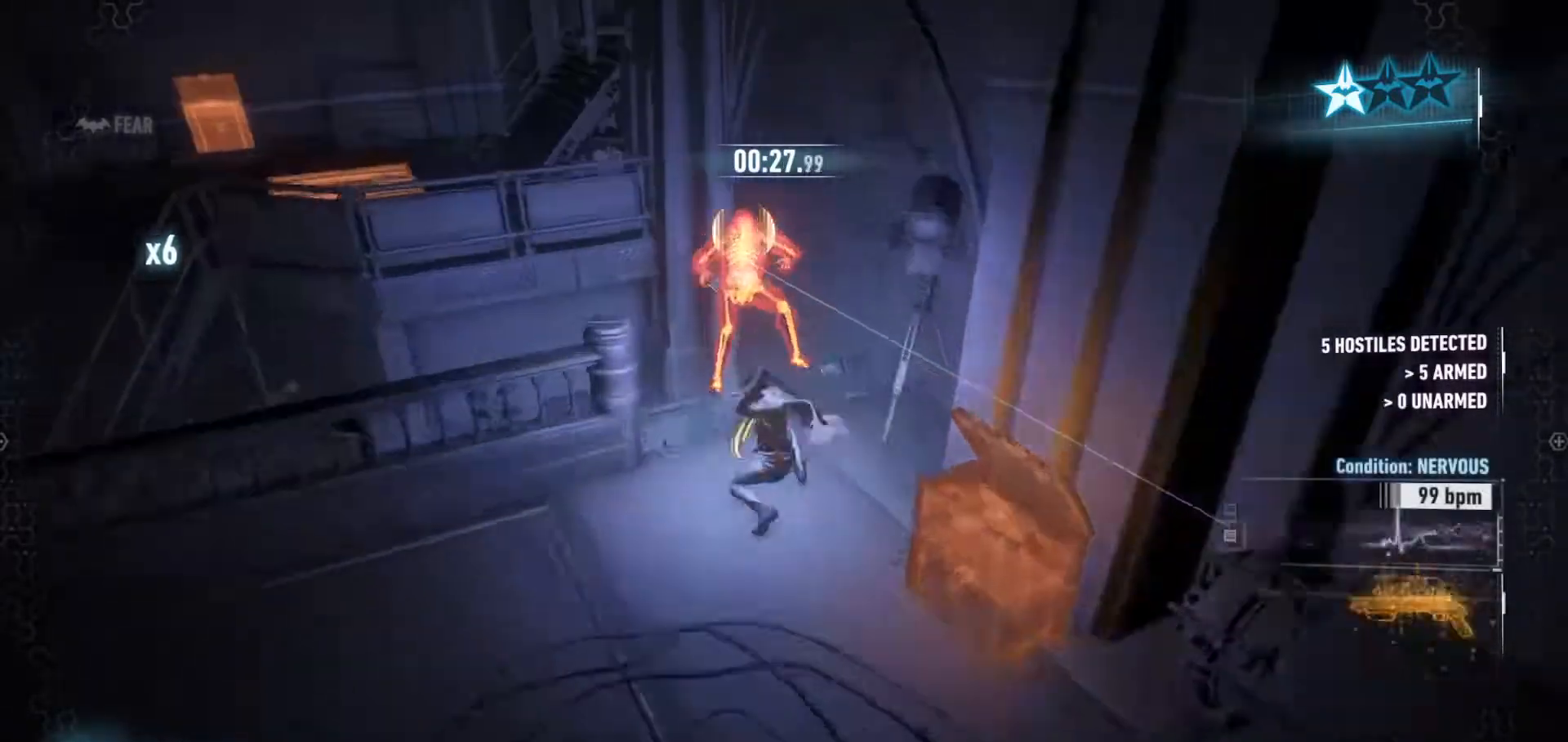
{"keys": [], "mouse": [], "mouse_move": "still", "events": [[67, "w", "up"], [100, "mouse_left", "down"], [200, "mouse_left", "up"], [233, "mouse_left", "down"], [333, "mouse_left", "up"], [400, "mouse_left", "down"], [500, "mouse_left", "up"]]}
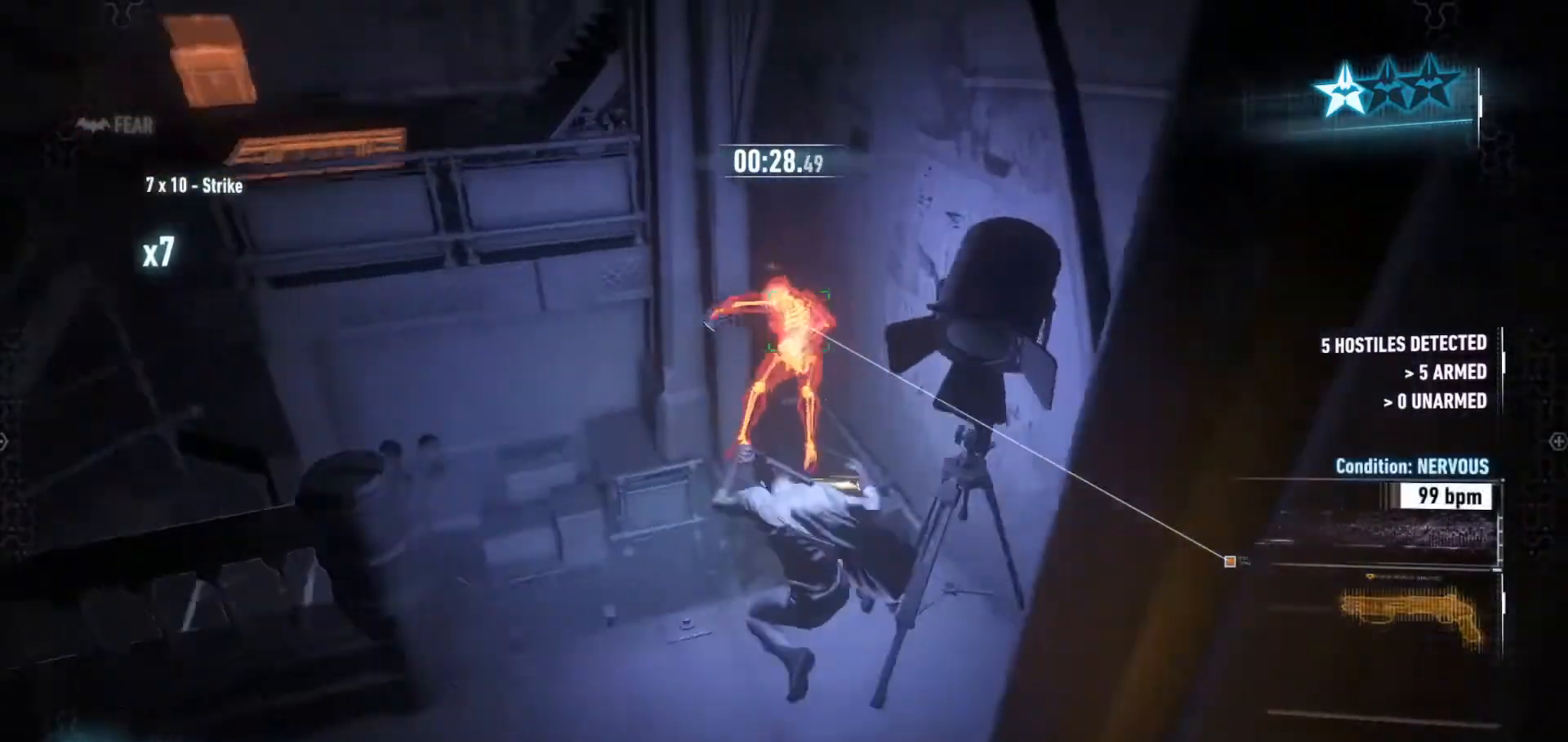
{"keys": ["space", "w"], "mouse": [], "mouse_move": "left", "events": [[367, "space", "down"], [400, "w", "down"]]}
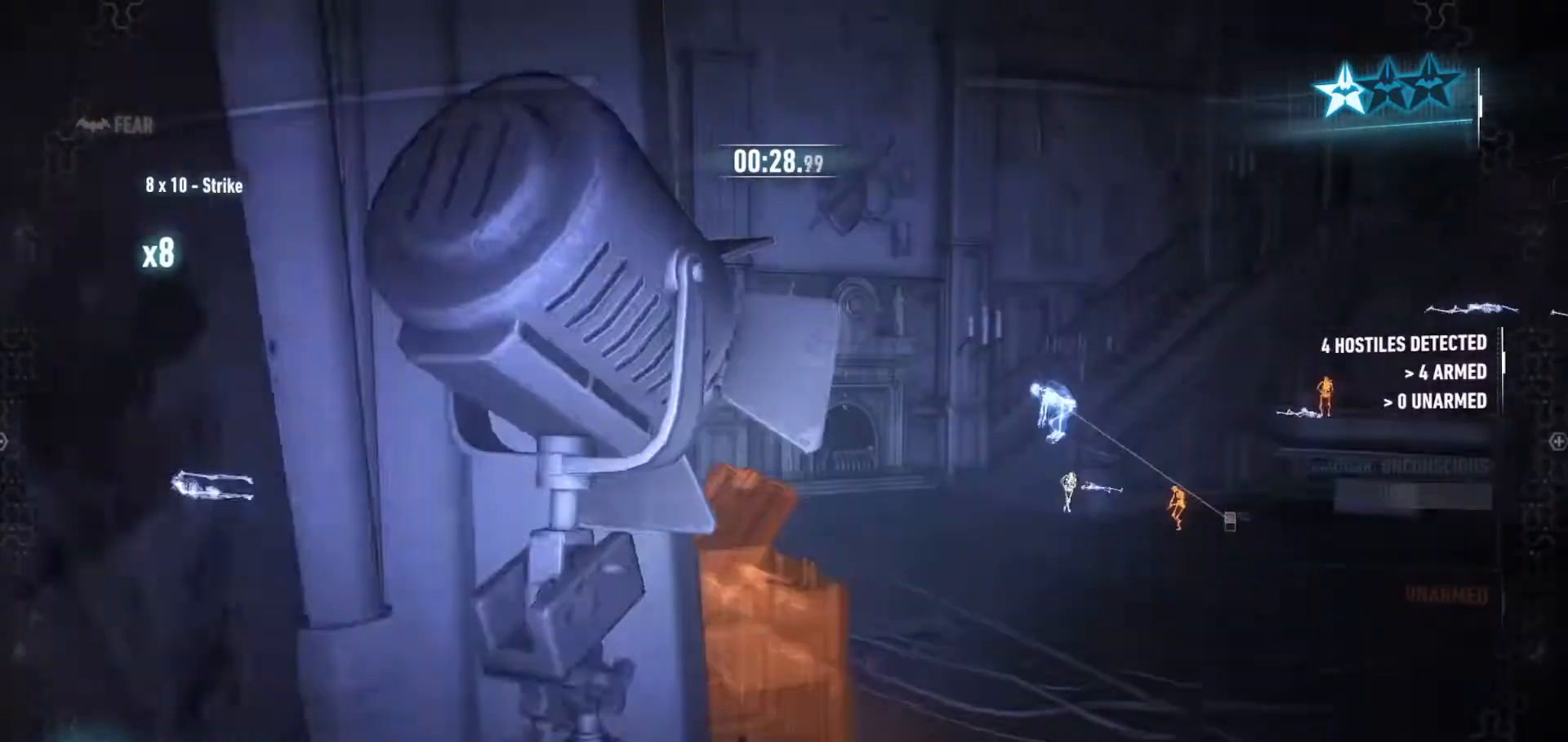
{"keys": ["w"], "mouse": [], "mouse_move": "up-right", "events": [[33, "space", "up"], [200, "space", "down"], [267, "space", "up"], [367, "space", "down"], [467, "space", "up"]]}
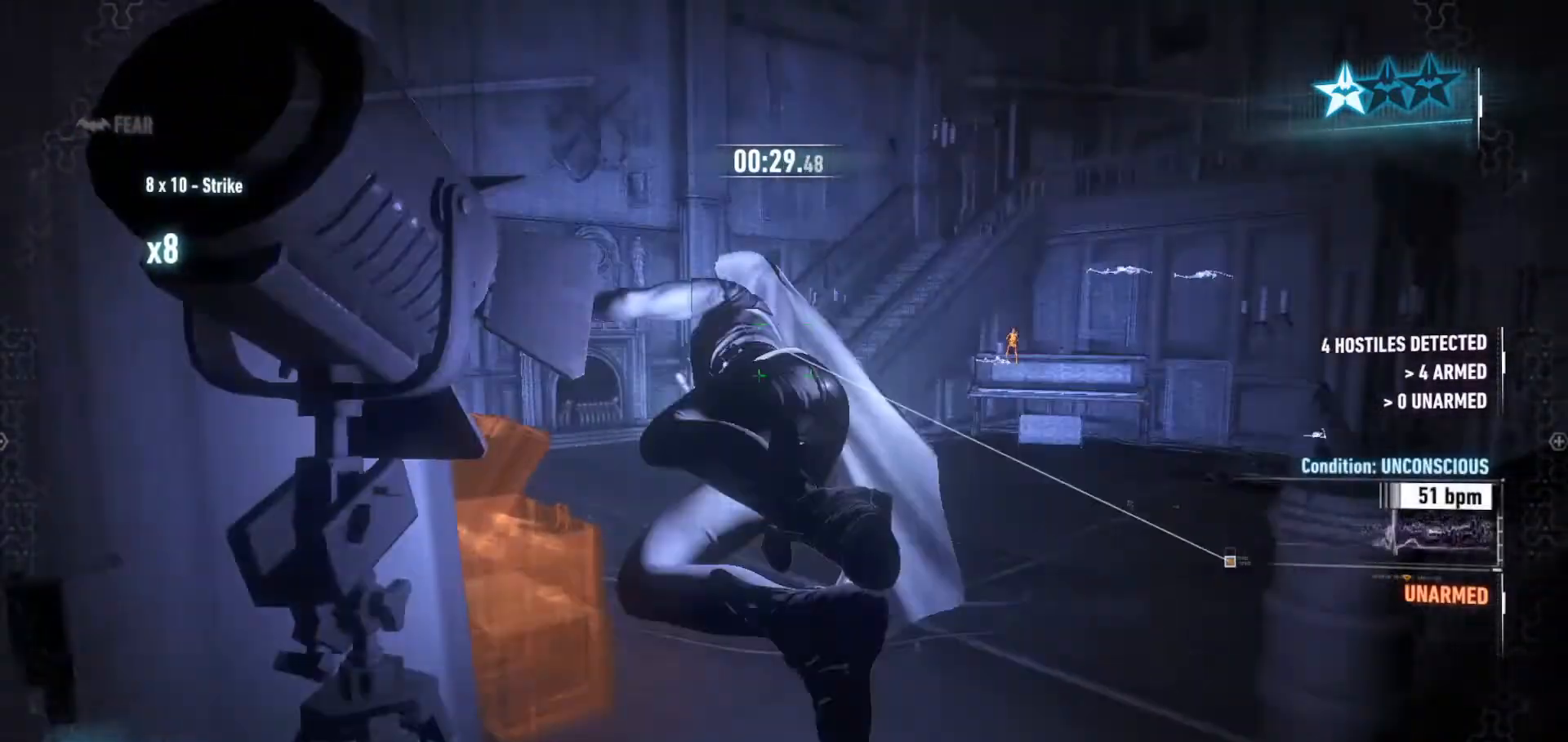
{"keys": [], "mouse": [], "mouse_move": "still", "events": [[100, "w", "up"]]}
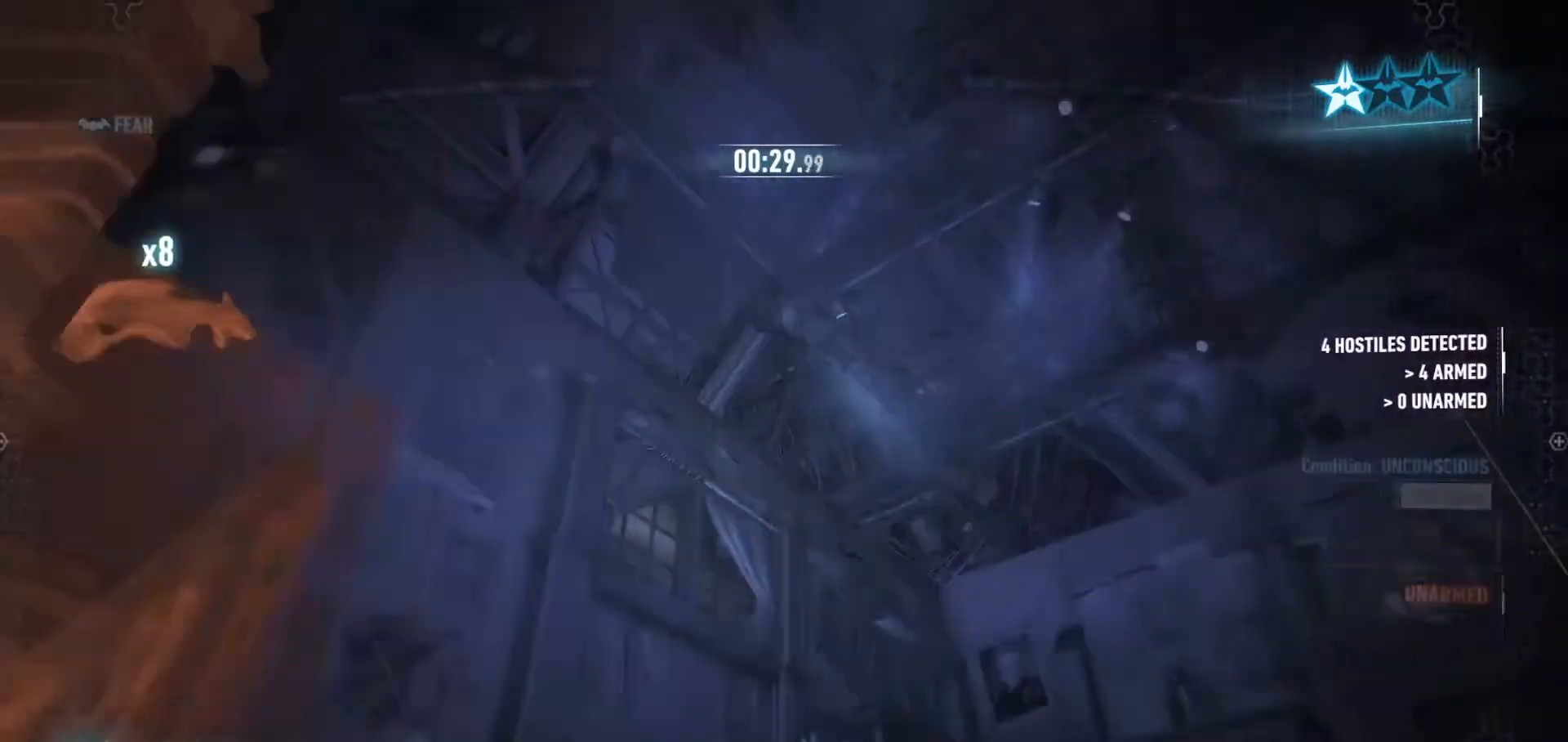
{"keys": [], "mouse": [], "mouse_move": "still", "events": [[33, "f", "down"], [133, "f", "up"]]}
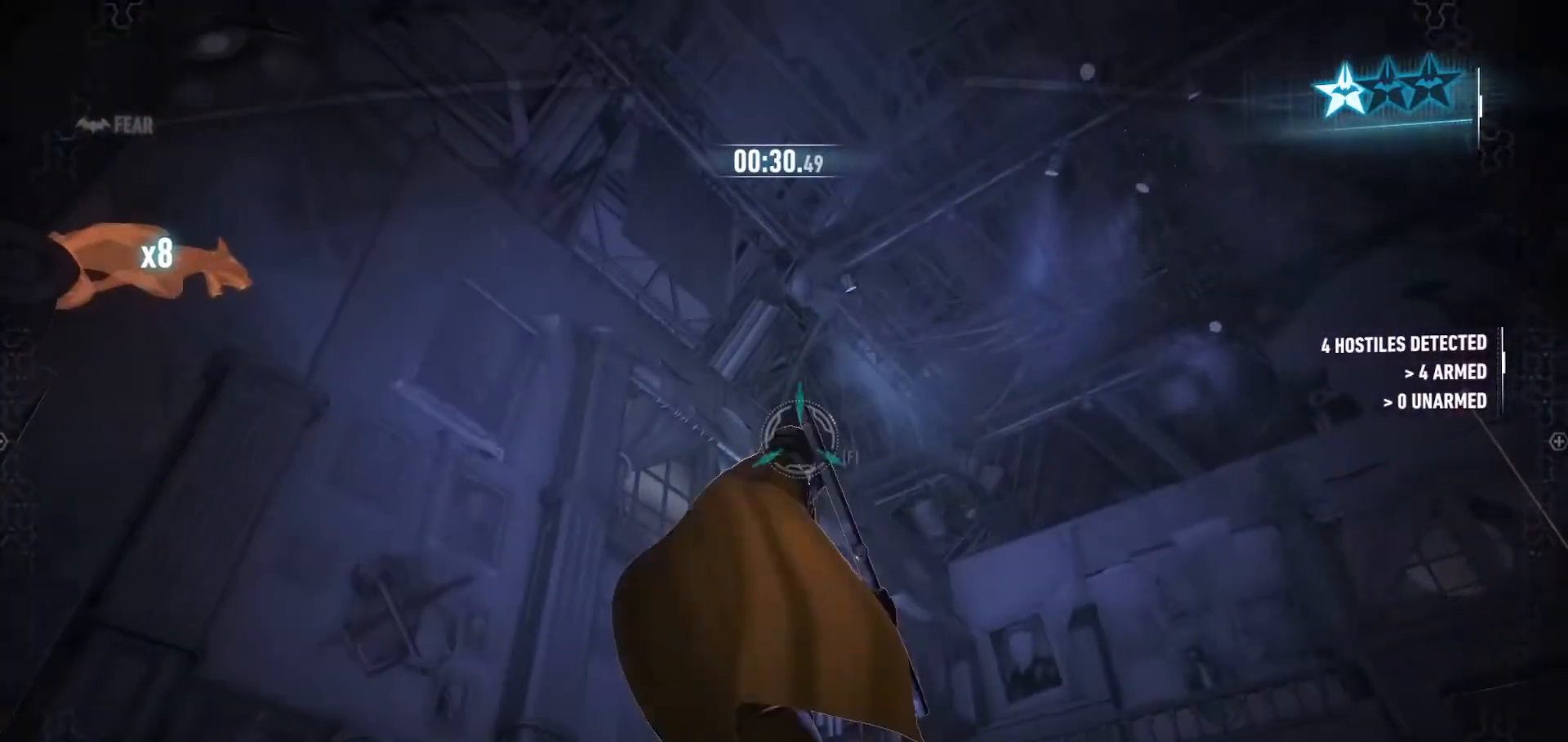
{"keys": [], "mouse": [], "mouse_move": "still", "events": [[33, "f", "down"], [200, "f", "up"]]}
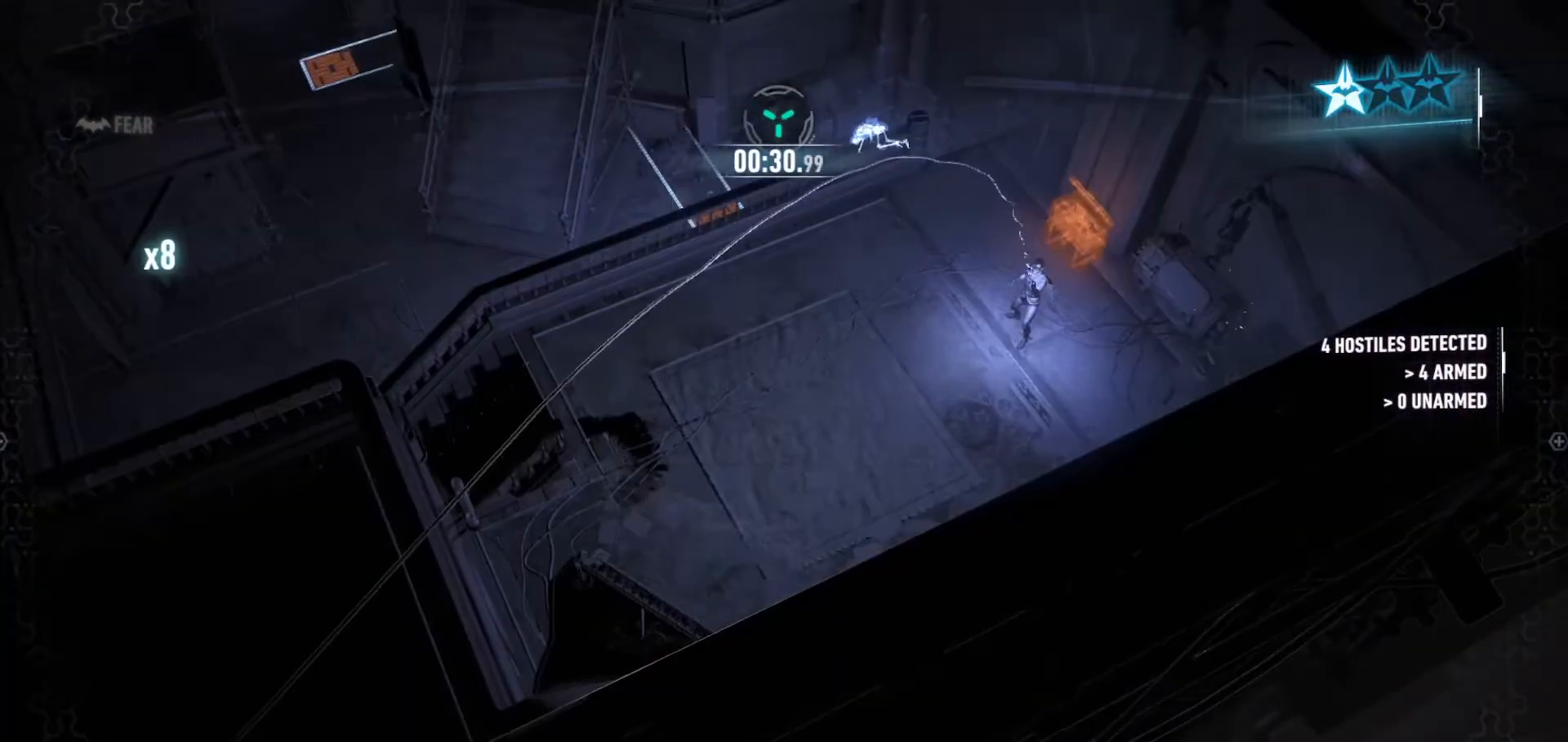
{"keys": [], "mouse": [], "mouse_move": "still", "events": []}
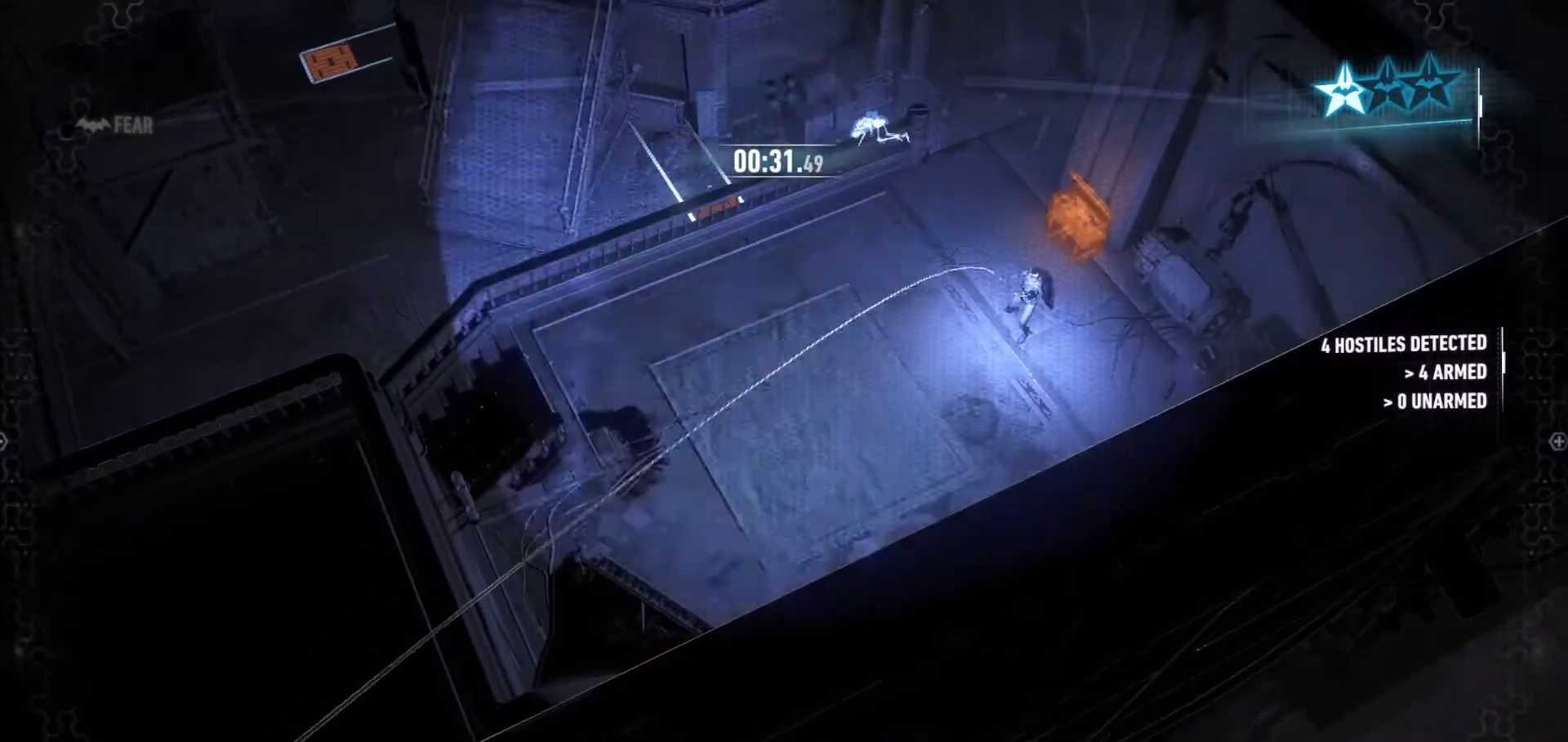
{"keys": [], "mouse": [], "mouse_move": "still", "events": [[133, "3", "down"], [233, "3", "up"]]}
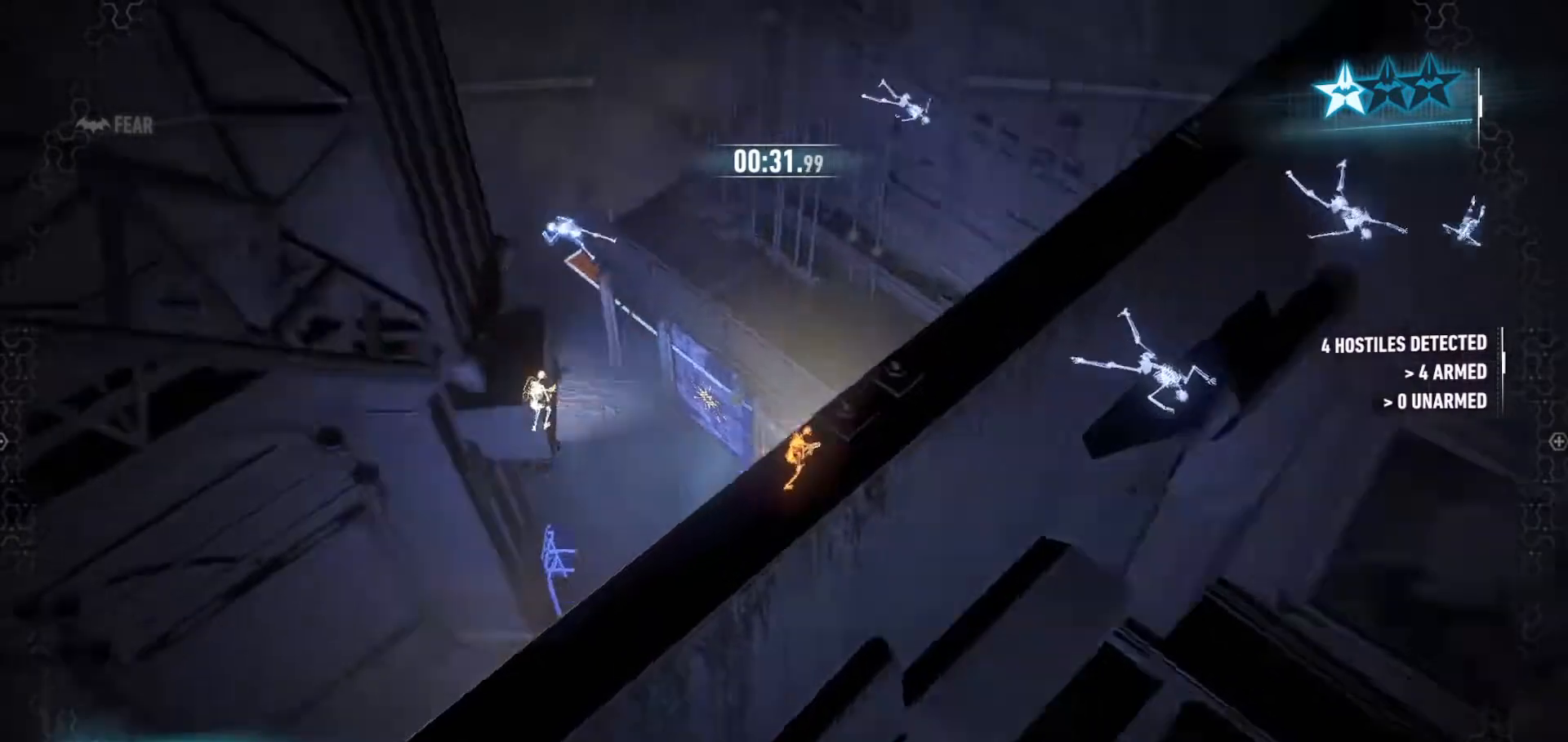
{"keys": [], "mouse": [], "mouse_move": "down", "events": []}
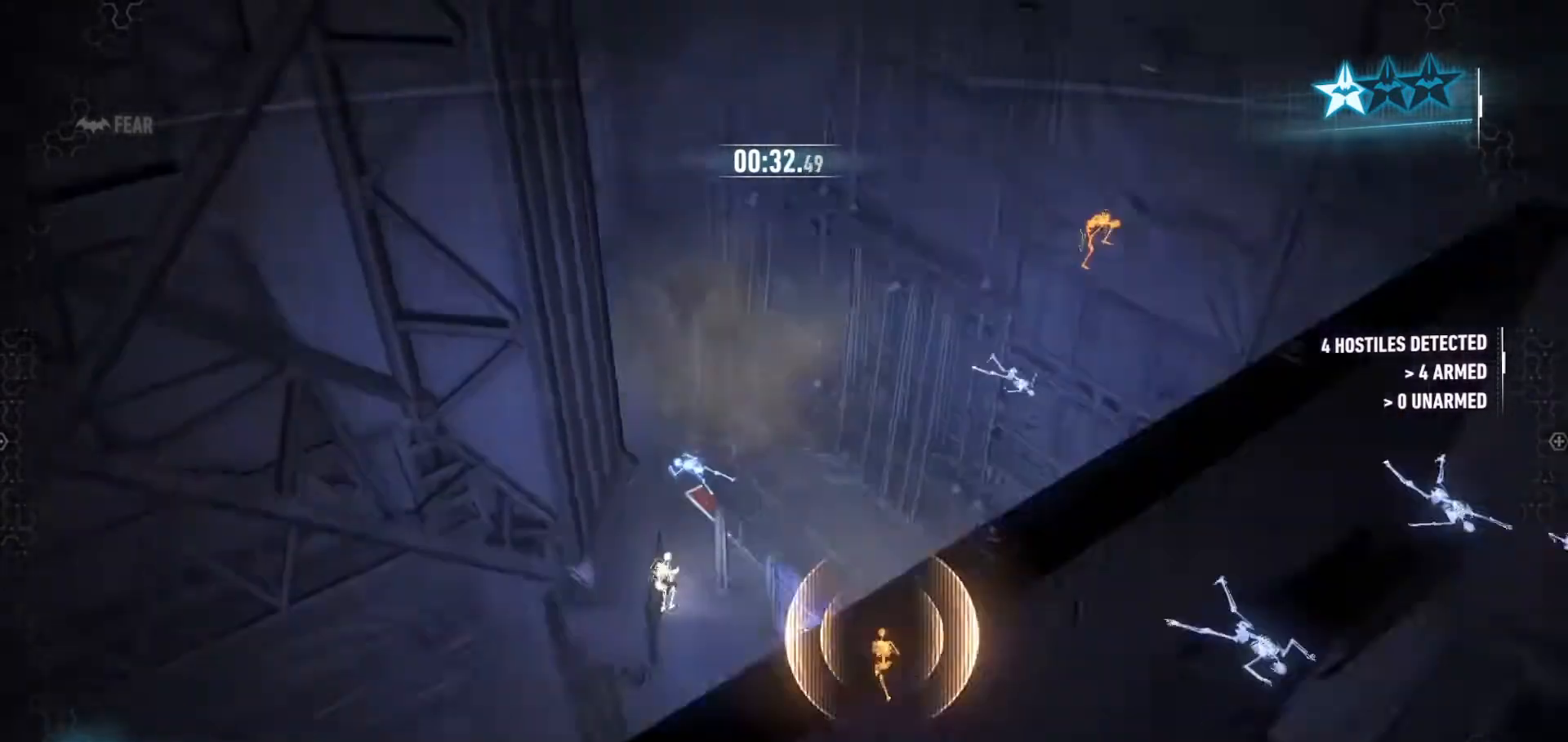
{"keys": [], "mouse": [], "mouse_move": "up", "events": []}
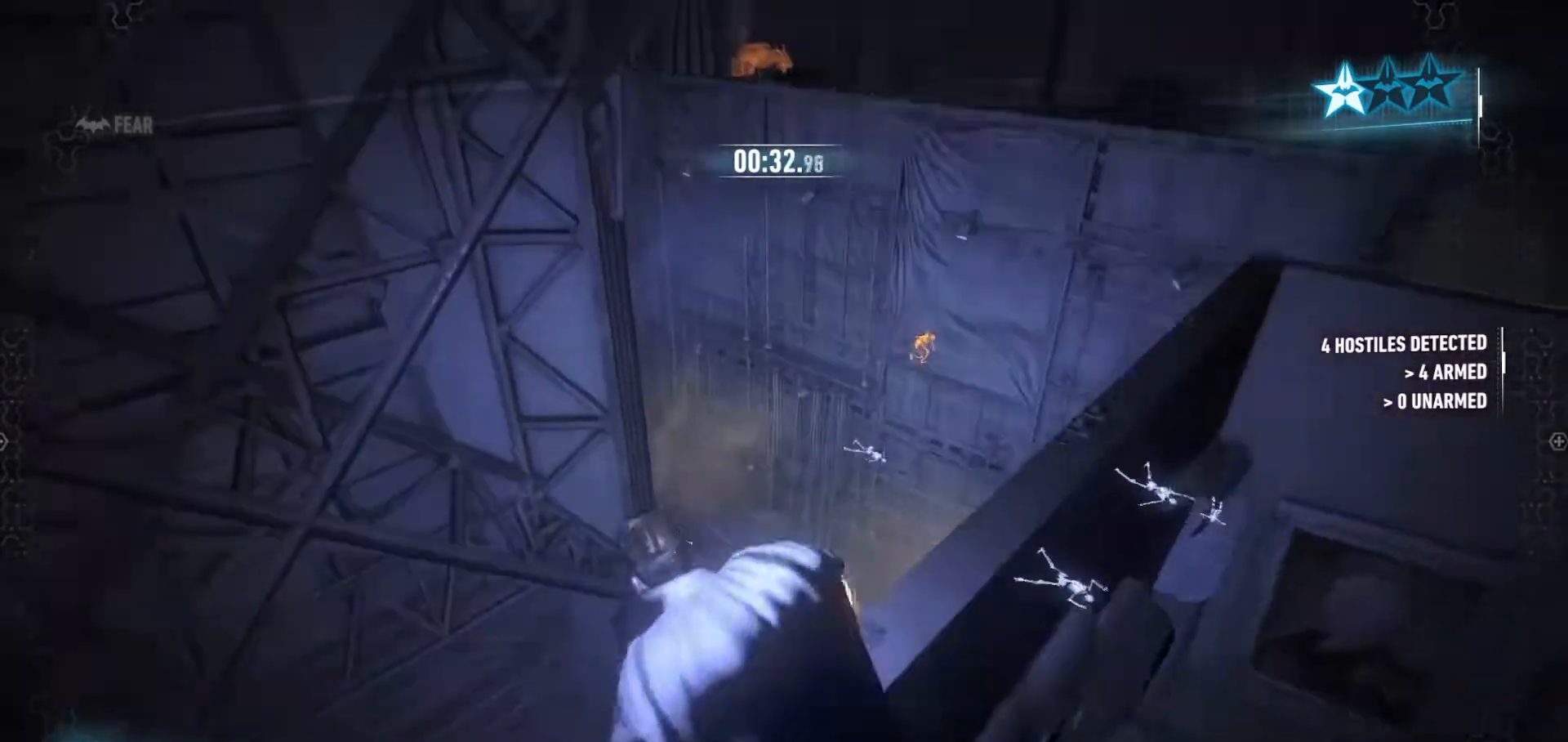
{"keys": ["space", "w"], "mouse": [], "mouse_move": "still", "events": [[133, "w", "down"], [167, "space", "down"], [267, "space", "up"], [367, "space", "down"]]}
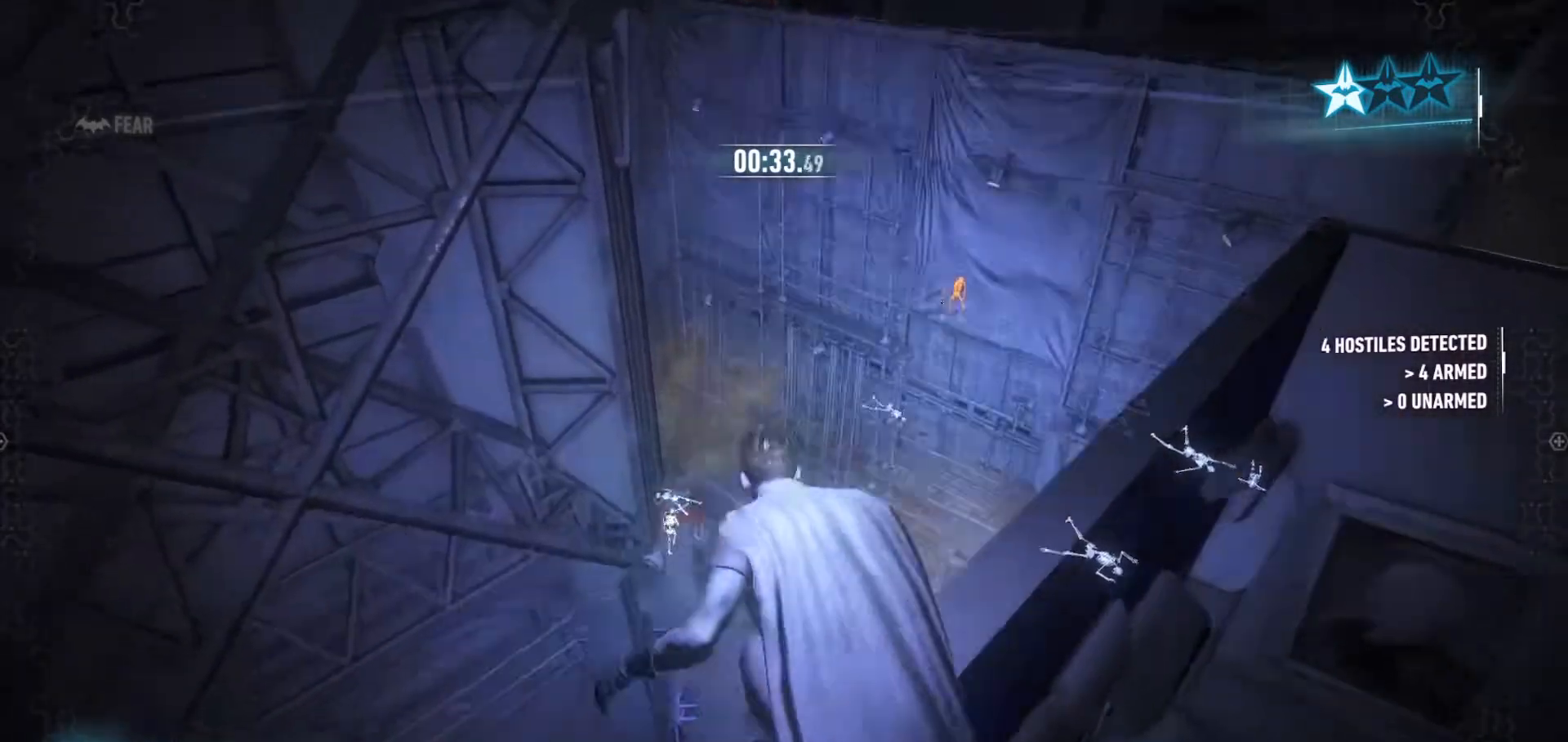
{"keys": ["space", "w"], "mouse": [], "mouse_move": "still", "events": [[267, "space", "up"], [367, "space", "down"]]}
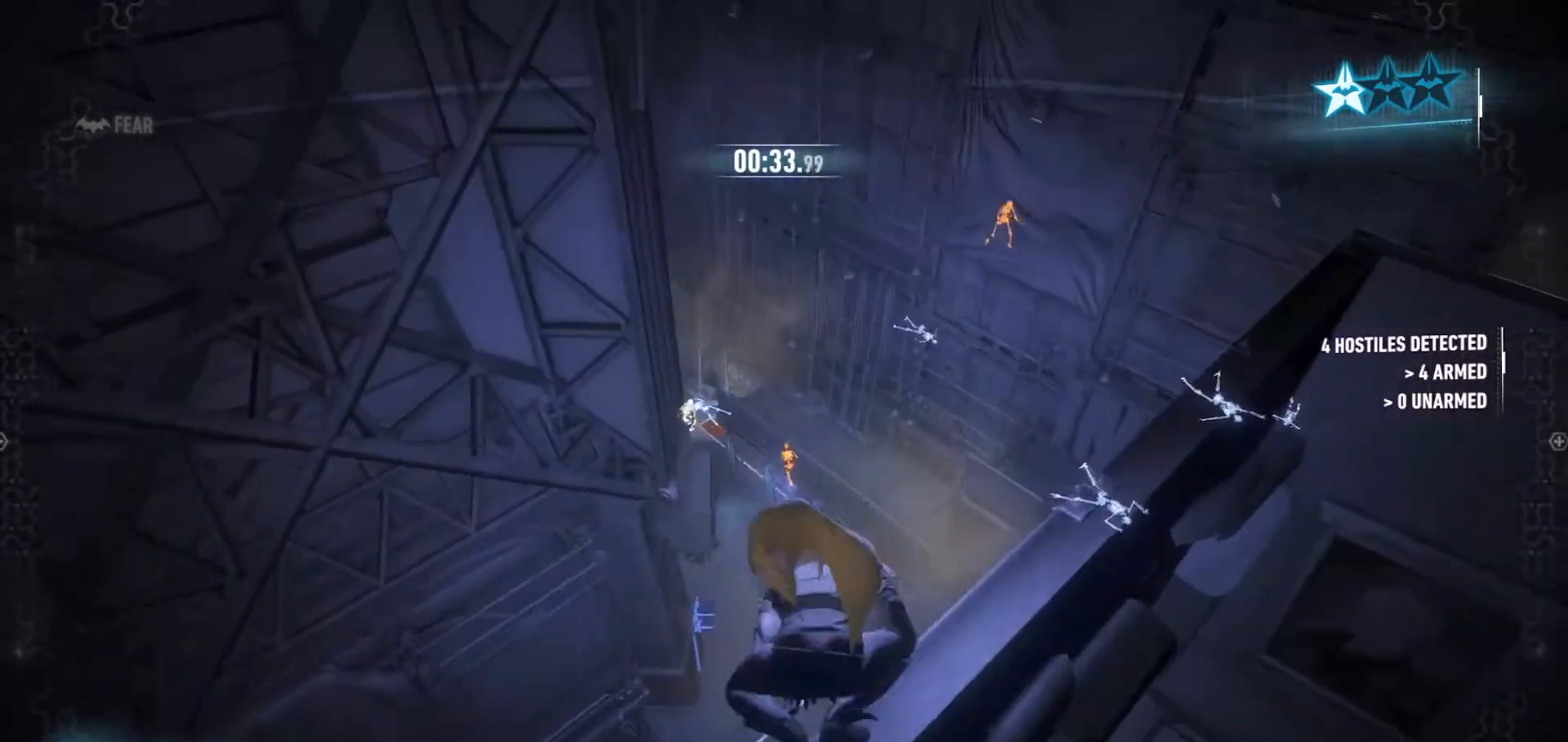
{"keys": ["space", "w"], "mouse": [], "mouse_move": "still", "events": []}
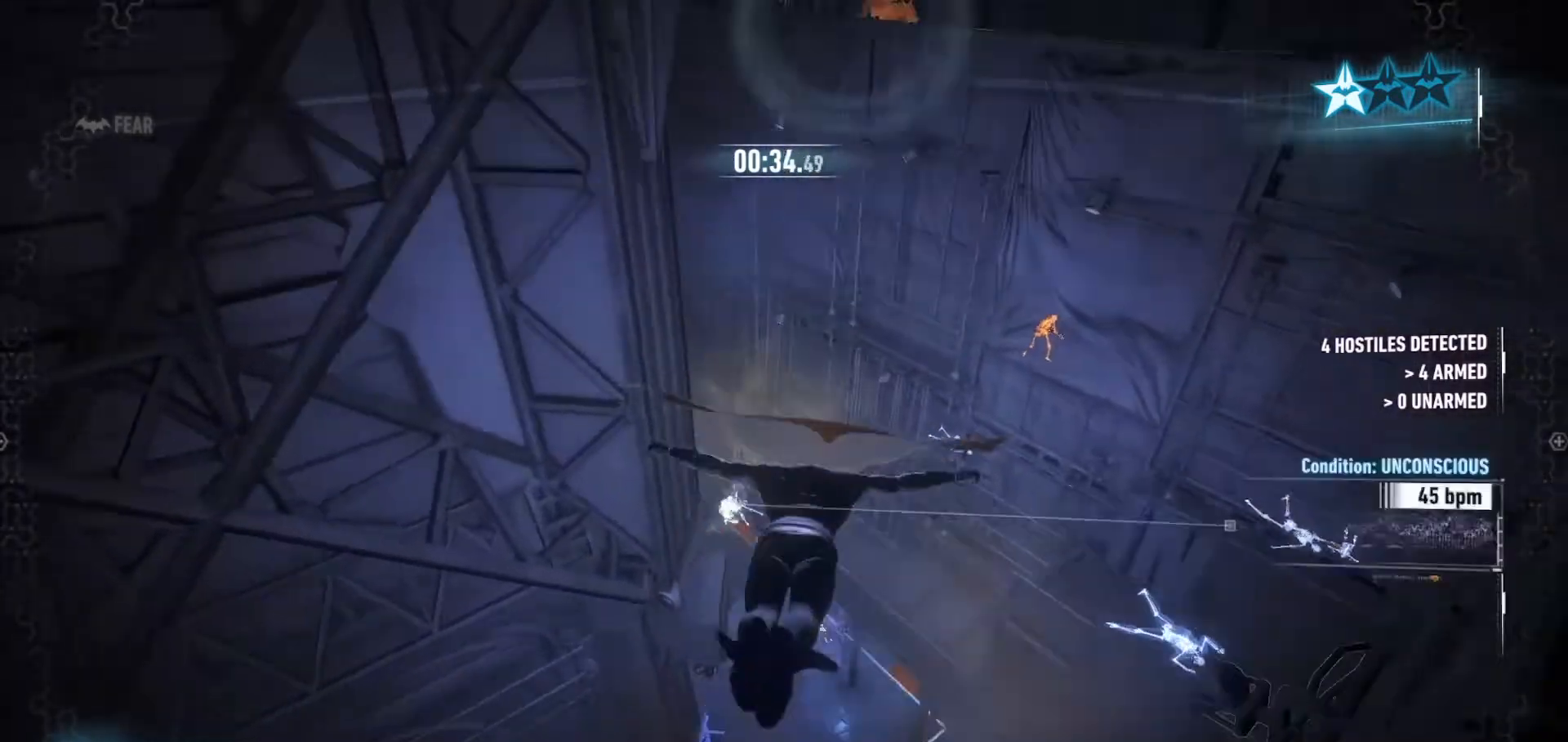
{"keys": ["space", "w"], "mouse": [], "mouse_move": "still", "events": []}
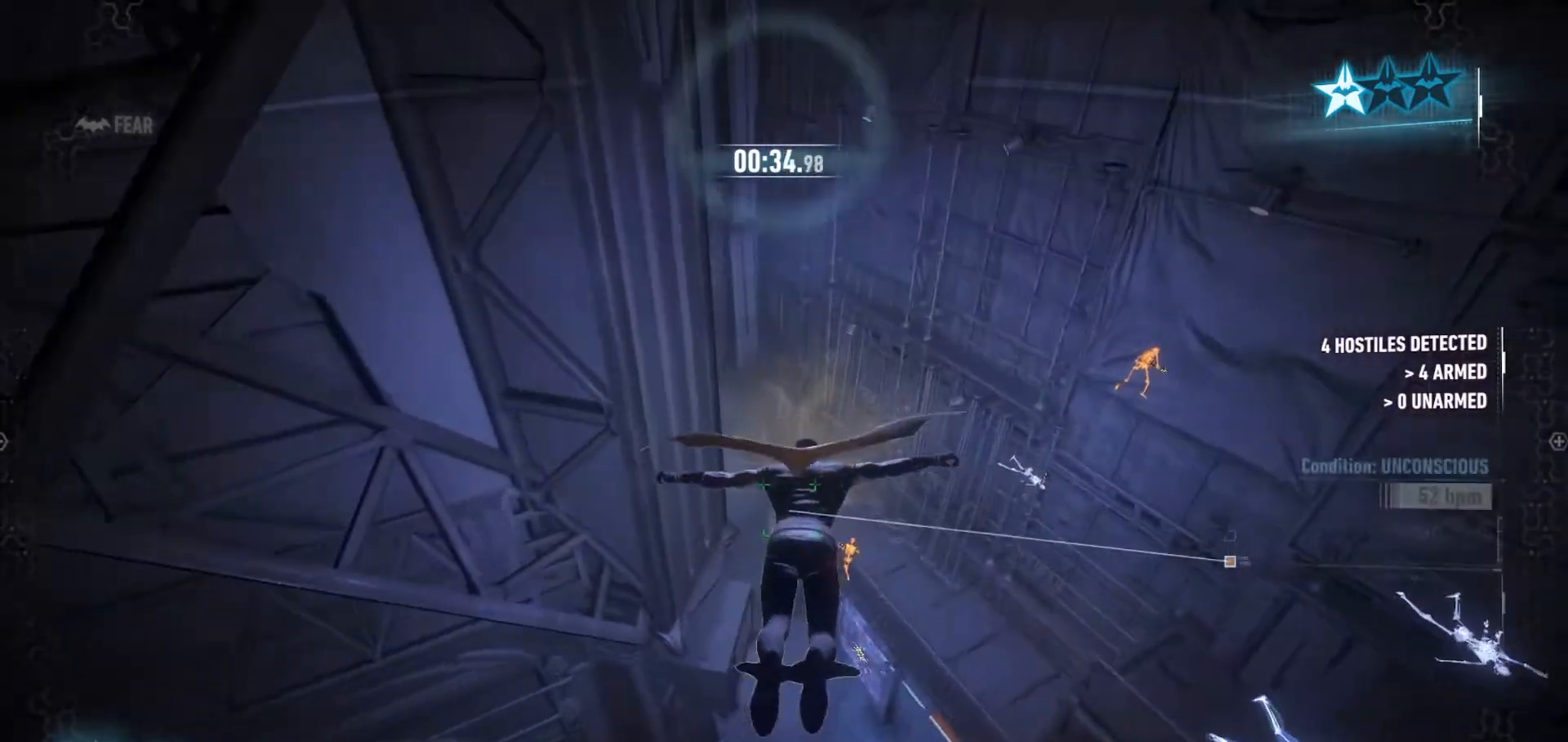
{"keys": ["space", "w"], "mouse": [], "mouse_move": "still", "events": []}
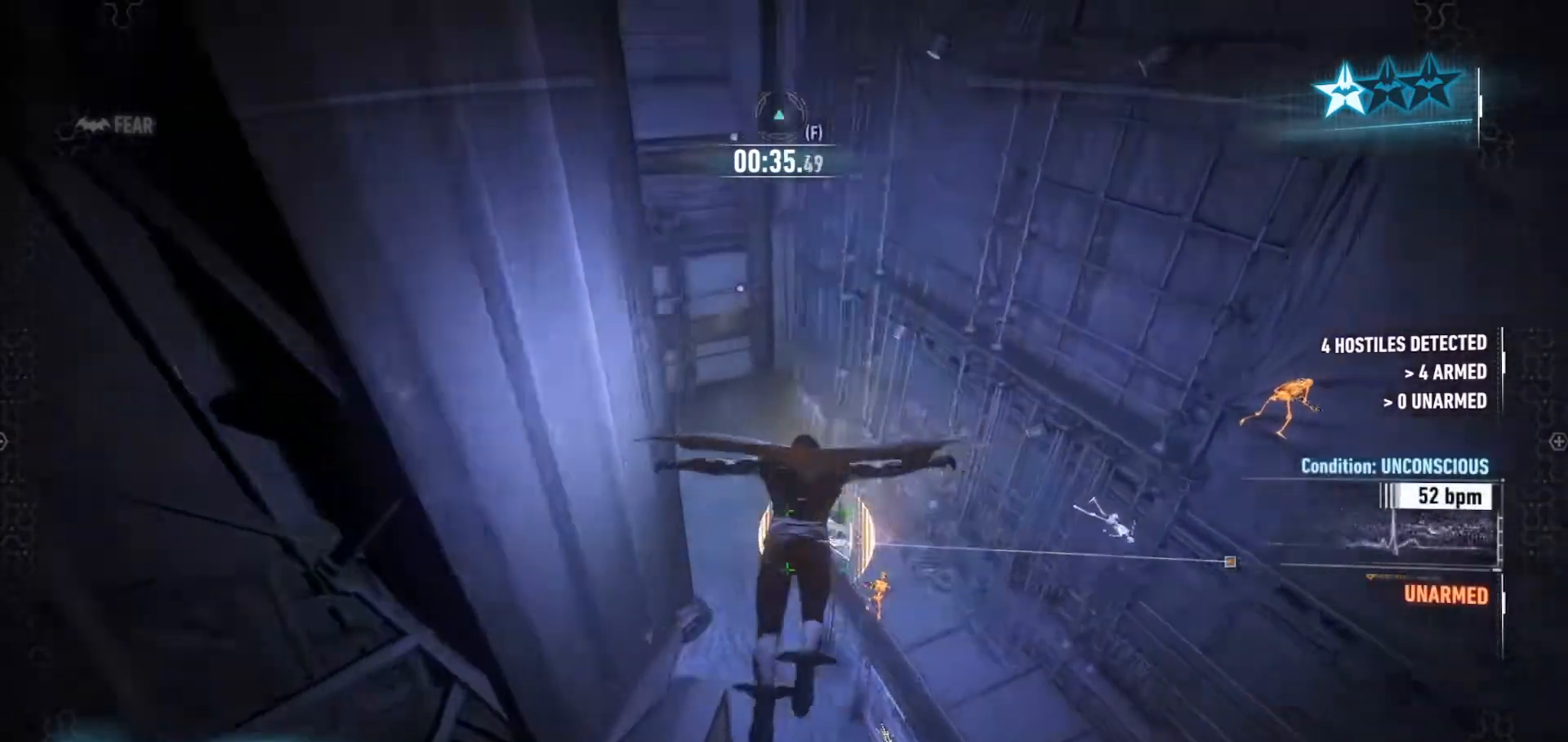
{"keys": ["space", "w"], "mouse": [], "mouse_move": "still", "events": []}
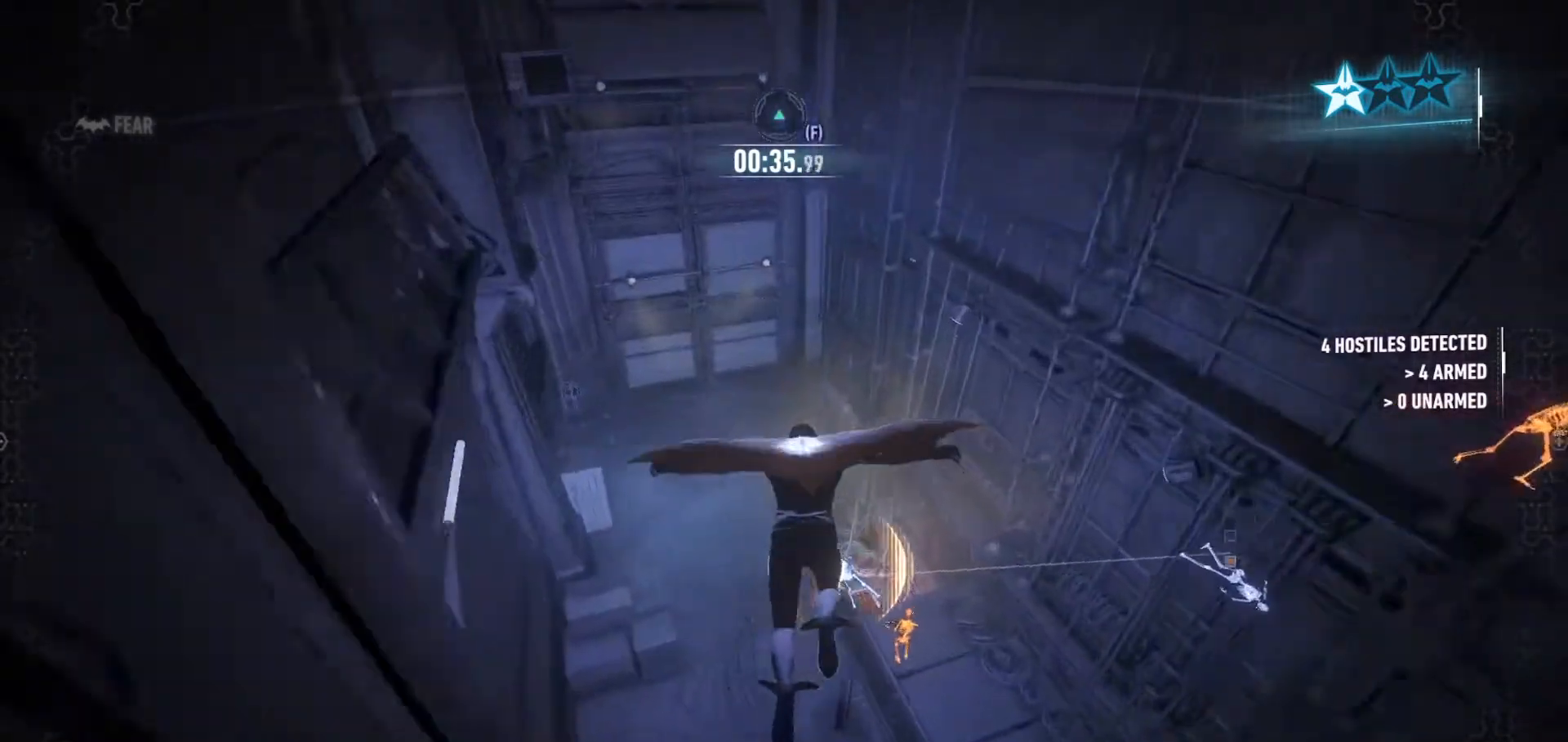
{"keys": ["space", "w"], "mouse": [], "mouse_move": "still", "events": []}
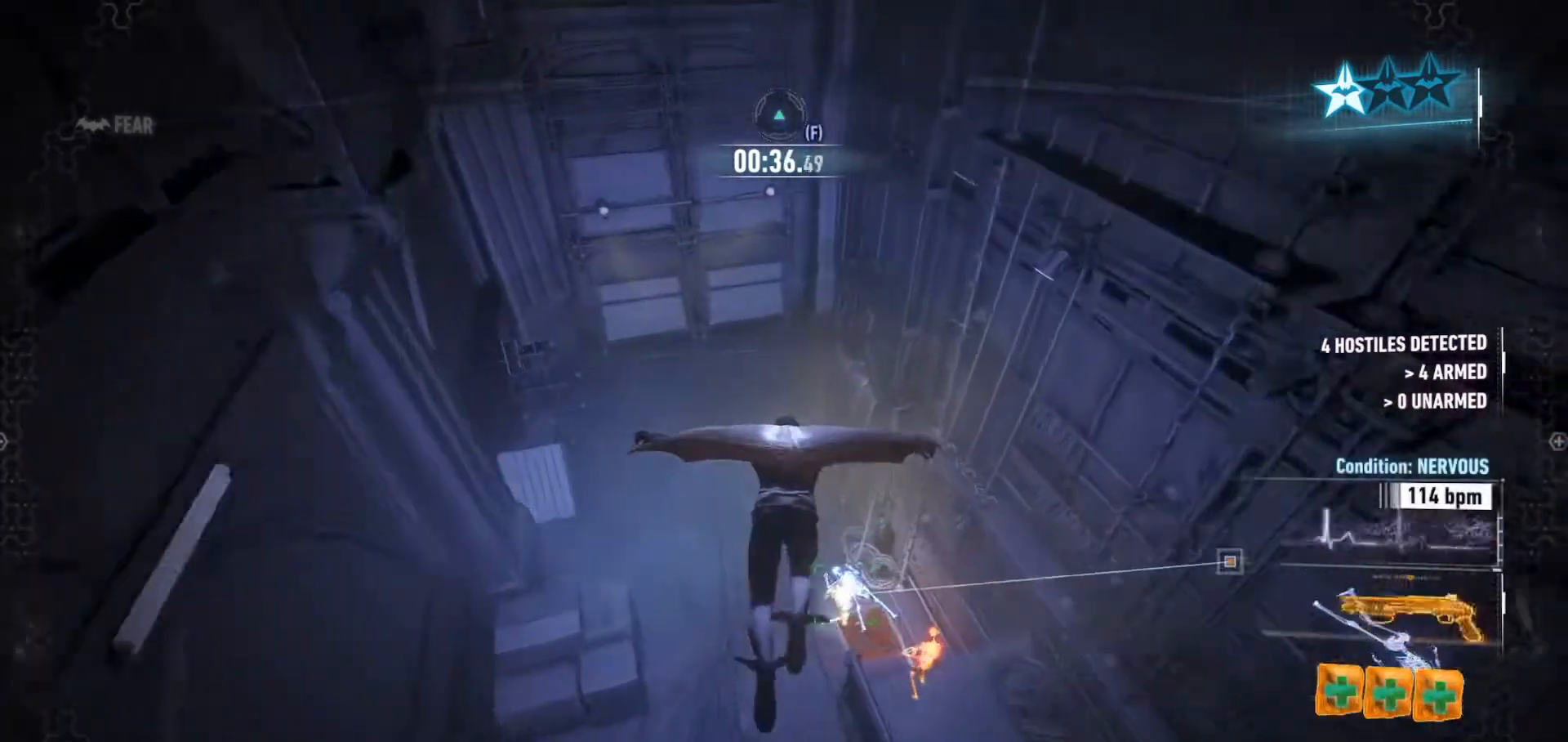
{"keys": ["w"], "mouse": [], "mouse_move": "right", "events": [[233, "space", "up"]]}
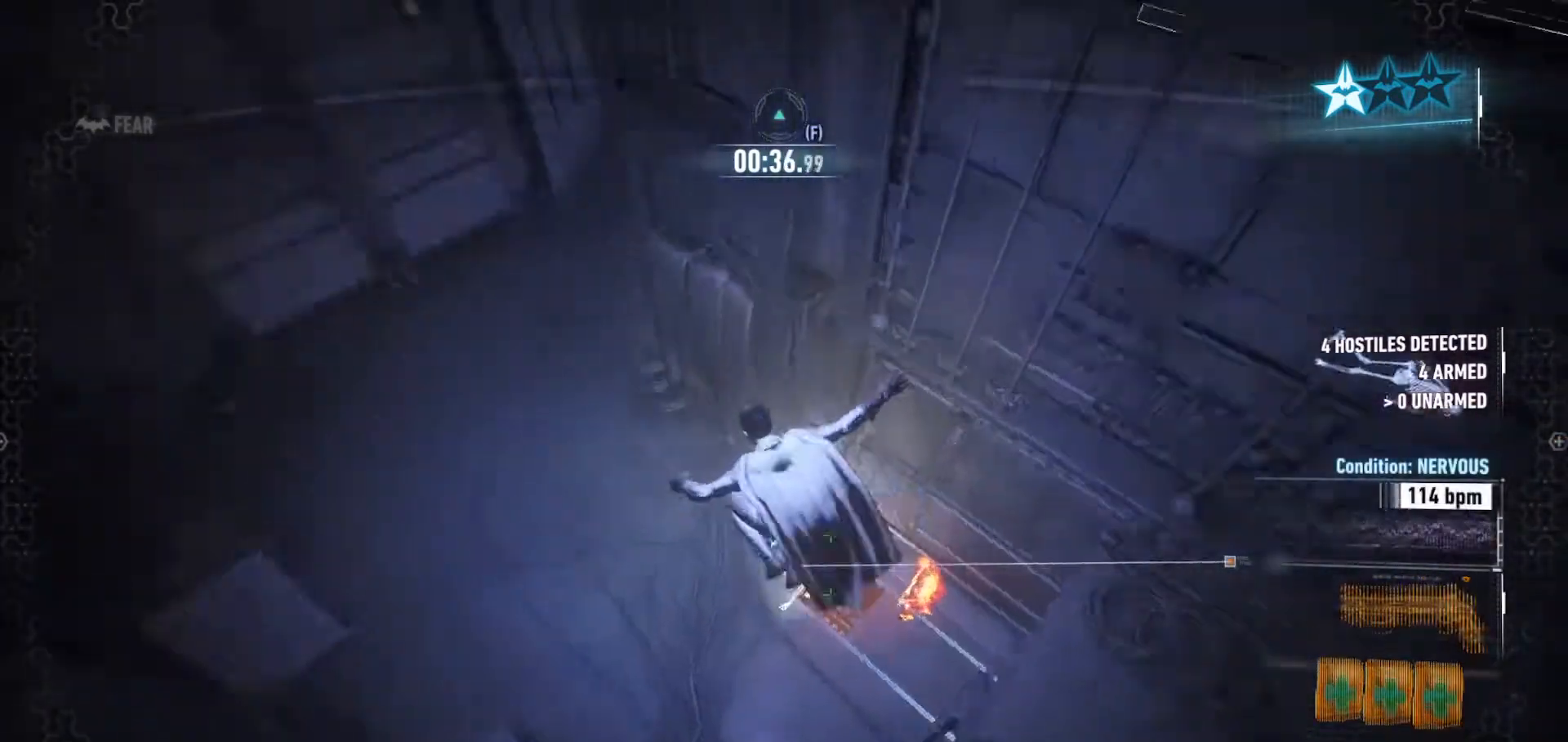
{"keys": ["3", "w"], "mouse": [], "mouse_move": "up-right", "events": [[267, "3", "down"], [400, "3", "up"], [433, "3", "down"]]}
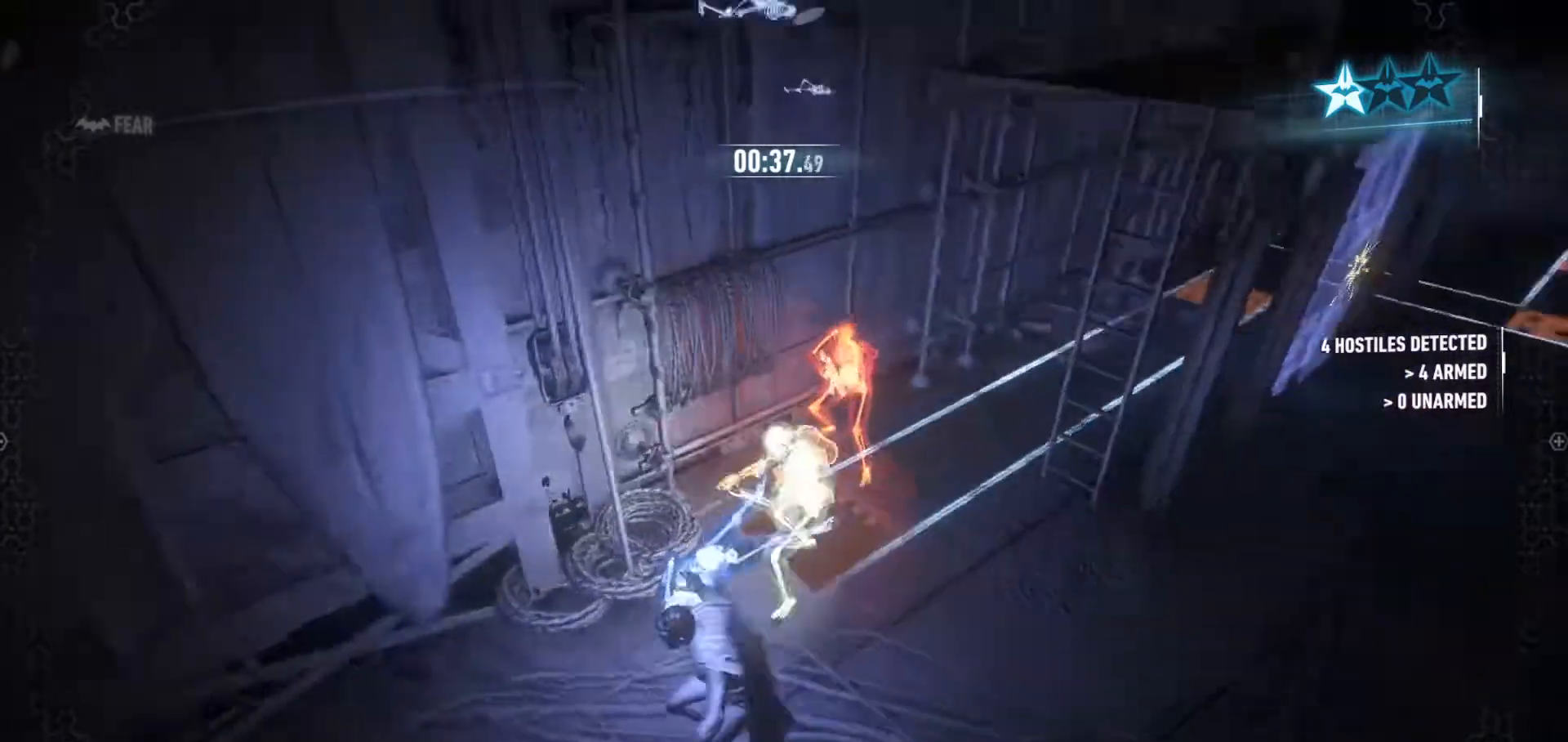
{"keys": ["3", "w"], "mouse": [], "mouse_move": "still", "events": [[33, "3", "up"], [67, "3", "down"], [167, "3", "up"], [233, "3", "down"], [367, "3", "up"], [433, "3", "down"]]}
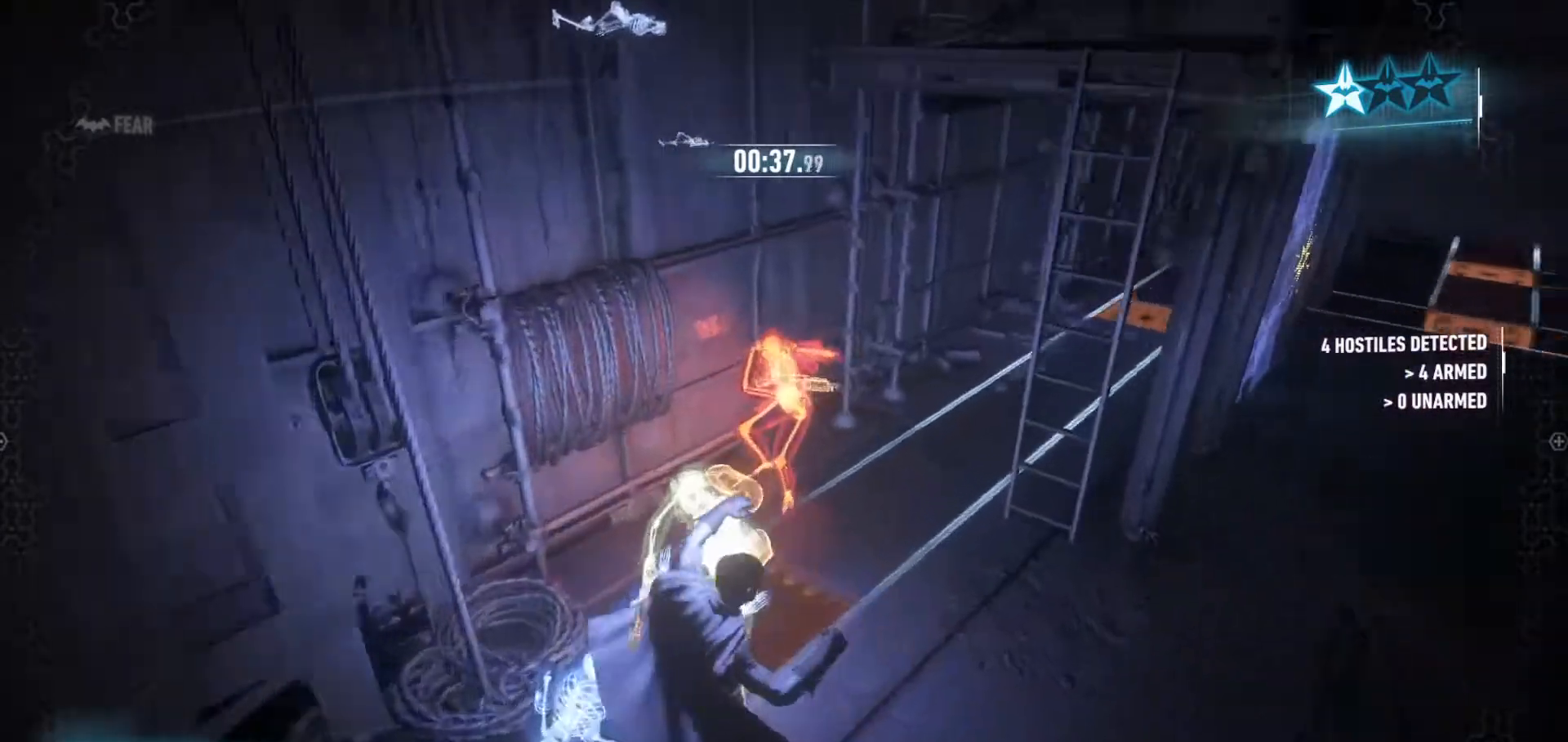
{"keys": ["w"], "mouse": [], "mouse_move": "still", "events": [[33, "3", "up"], [100, "3", "down"], [200, "3", "up"], [267, "3", "down"], [367, "3", "up"], [433, "3", "down"], [500, "3", "up"]]}
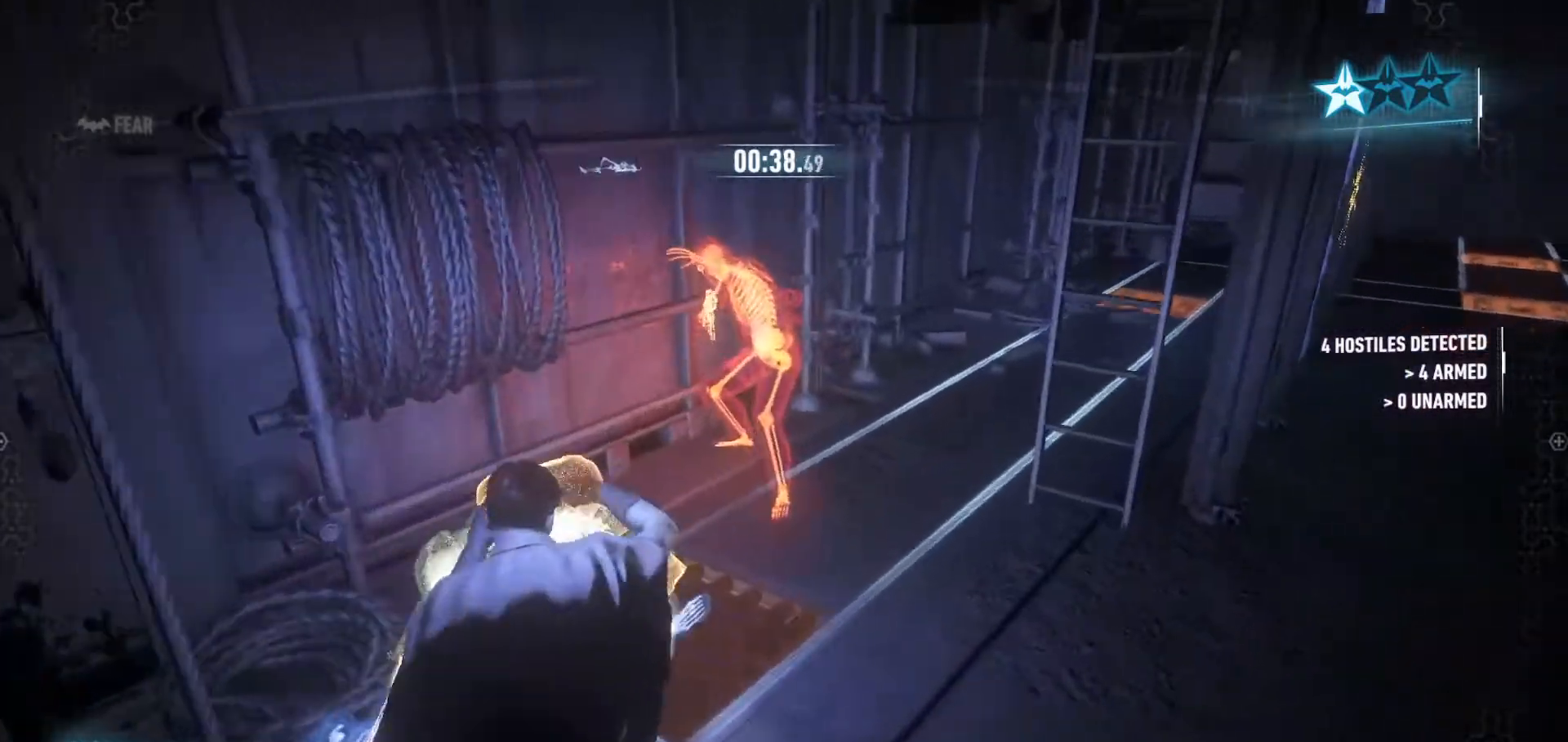
{"keys": ["w"], "mouse": [], "mouse_move": "still", "events": [[100, "3", "down"], [200, "3", "up"], [233, "3", "down"], [333, "3", "up"], [400, "3", "down"], [467, "3", "up"]]}
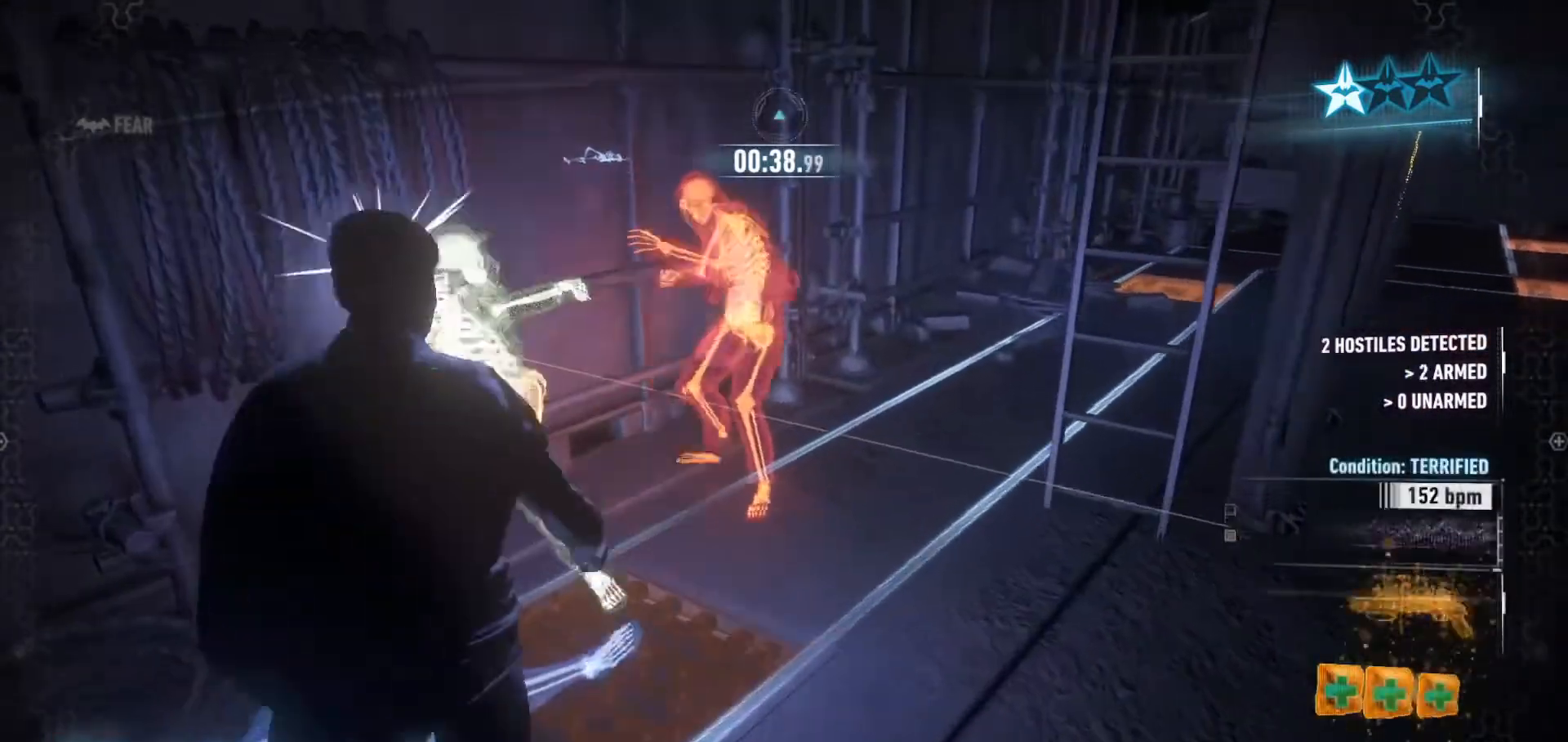
{"keys": ["ctrl", "w"], "mouse": ["right"], "mouse_move": "still", "events": [[33, "3", "down"], [167, "3", "up"], [300, "ctrl", "down"], [500, "mouse_right", "down"]]}
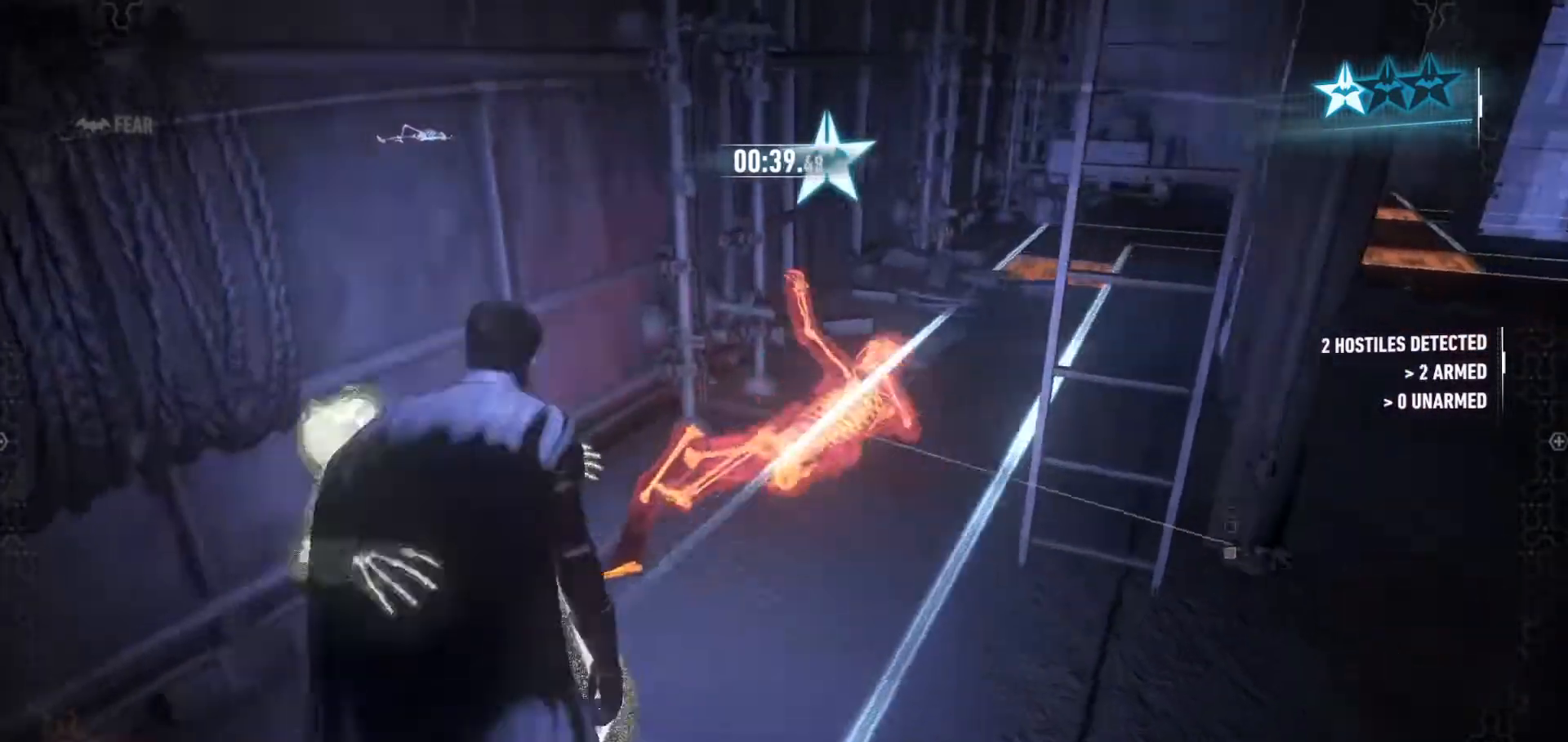
{"keys": ["w"], "mouse": [], "mouse_move": "still", "events": [[133, "mouse_right", "up"], [233, "ctrl", "up"]]}